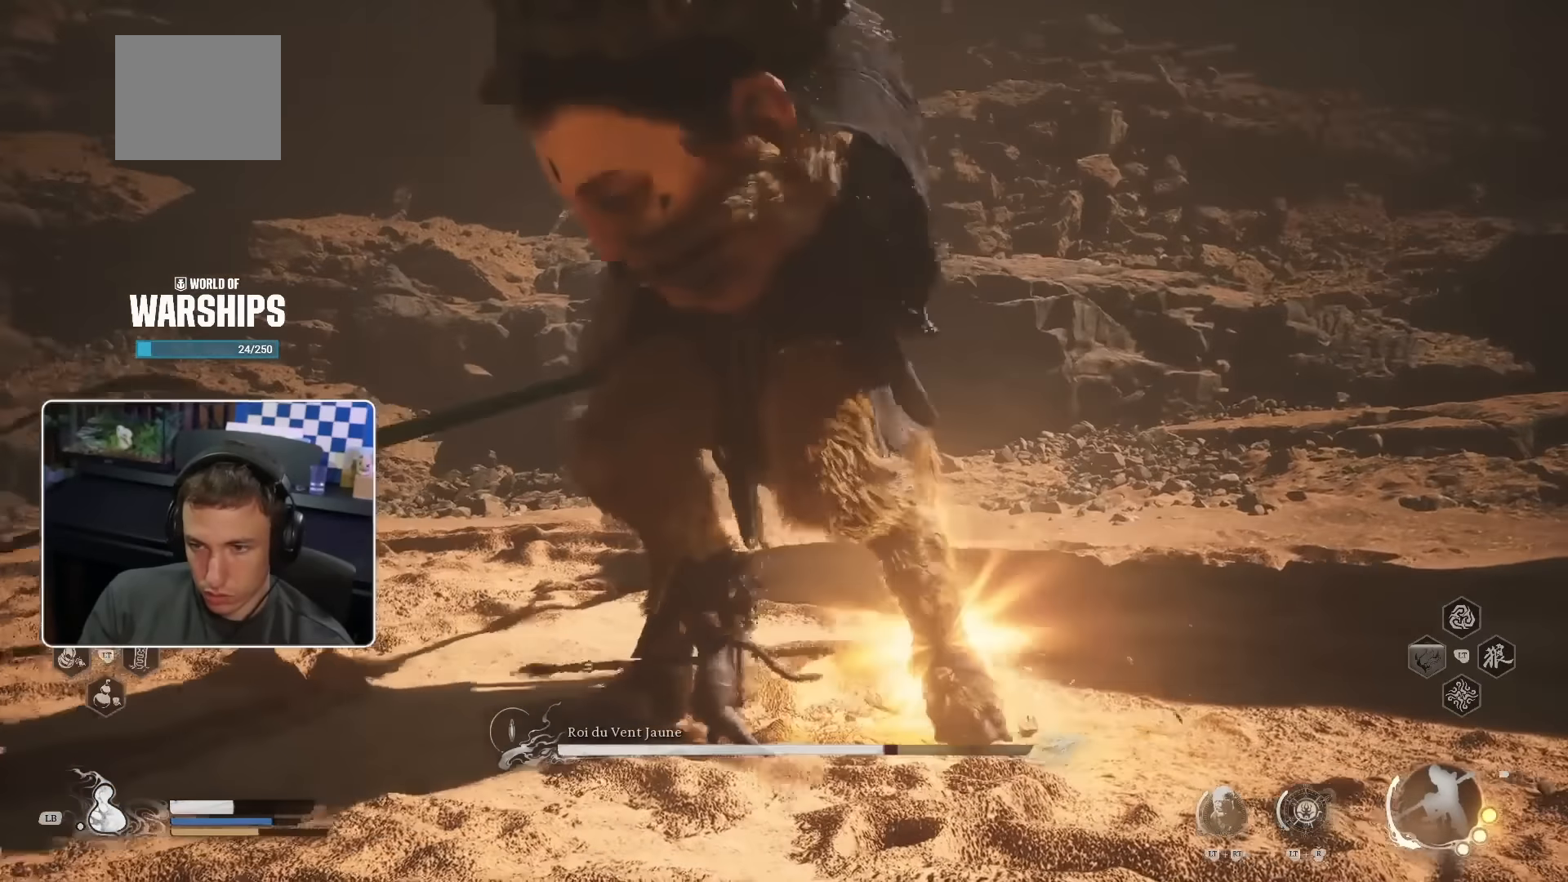
Gameplay with a controller (PlayStation layout); each line is a JSON object with the inputs held at the frame after it. "events" lists button and stick changes between this image and that frame as [ms after this image, input, new state], when the widget could be followed in between.
{"buttons": [], "left_stick": "up", "right_stick": "center", "events": []}
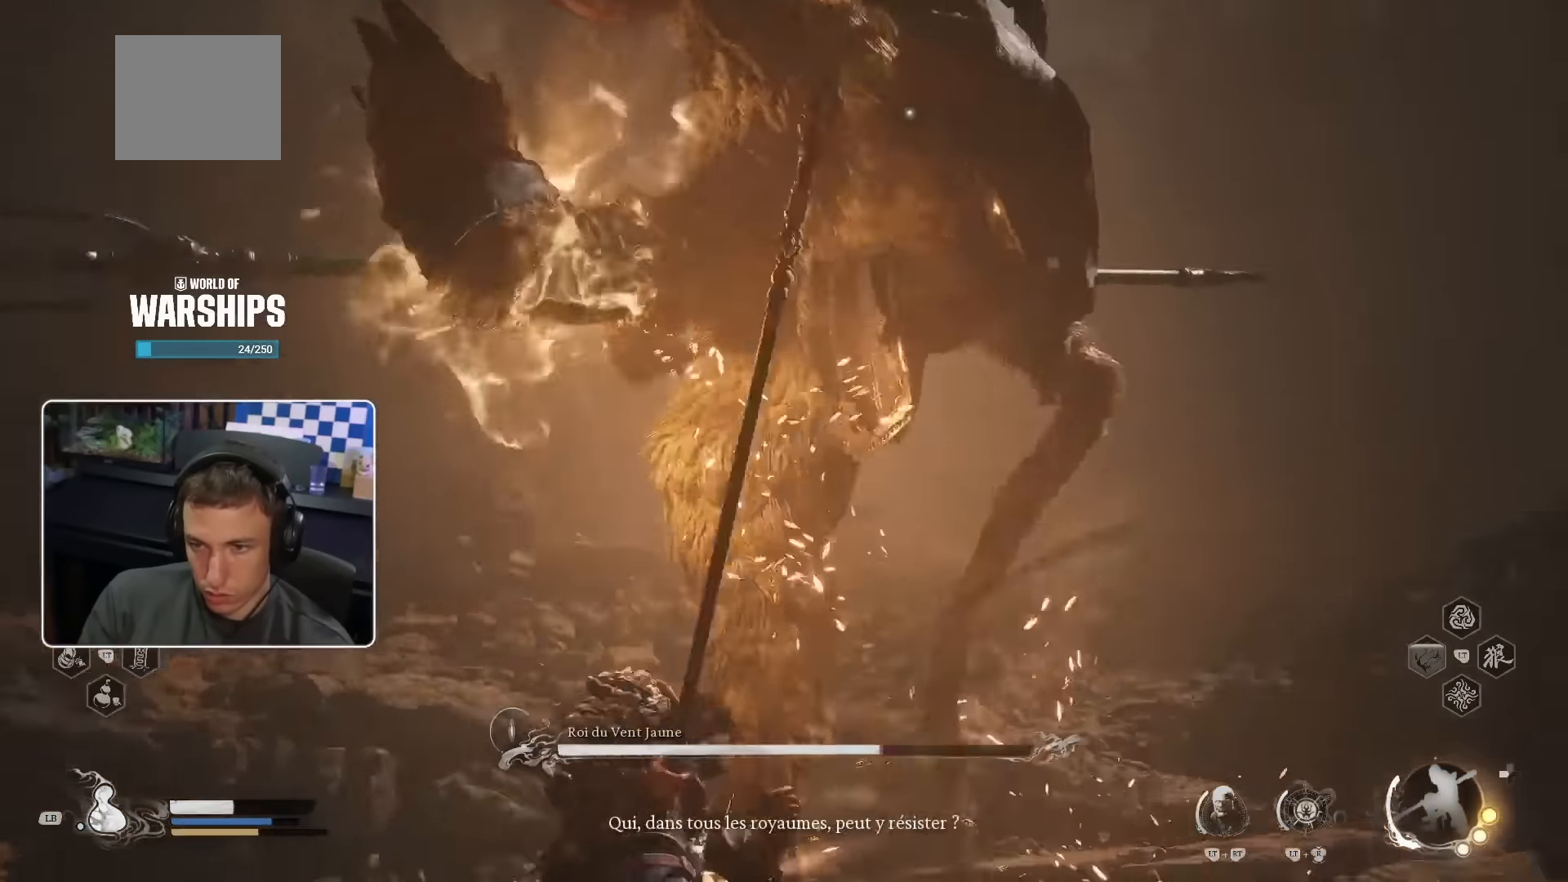
{"buttons": [], "left_stick": "up", "right_stick": "center", "events": [[117, "SQUARE", "down"], [217, "SQUARE", "up"]]}
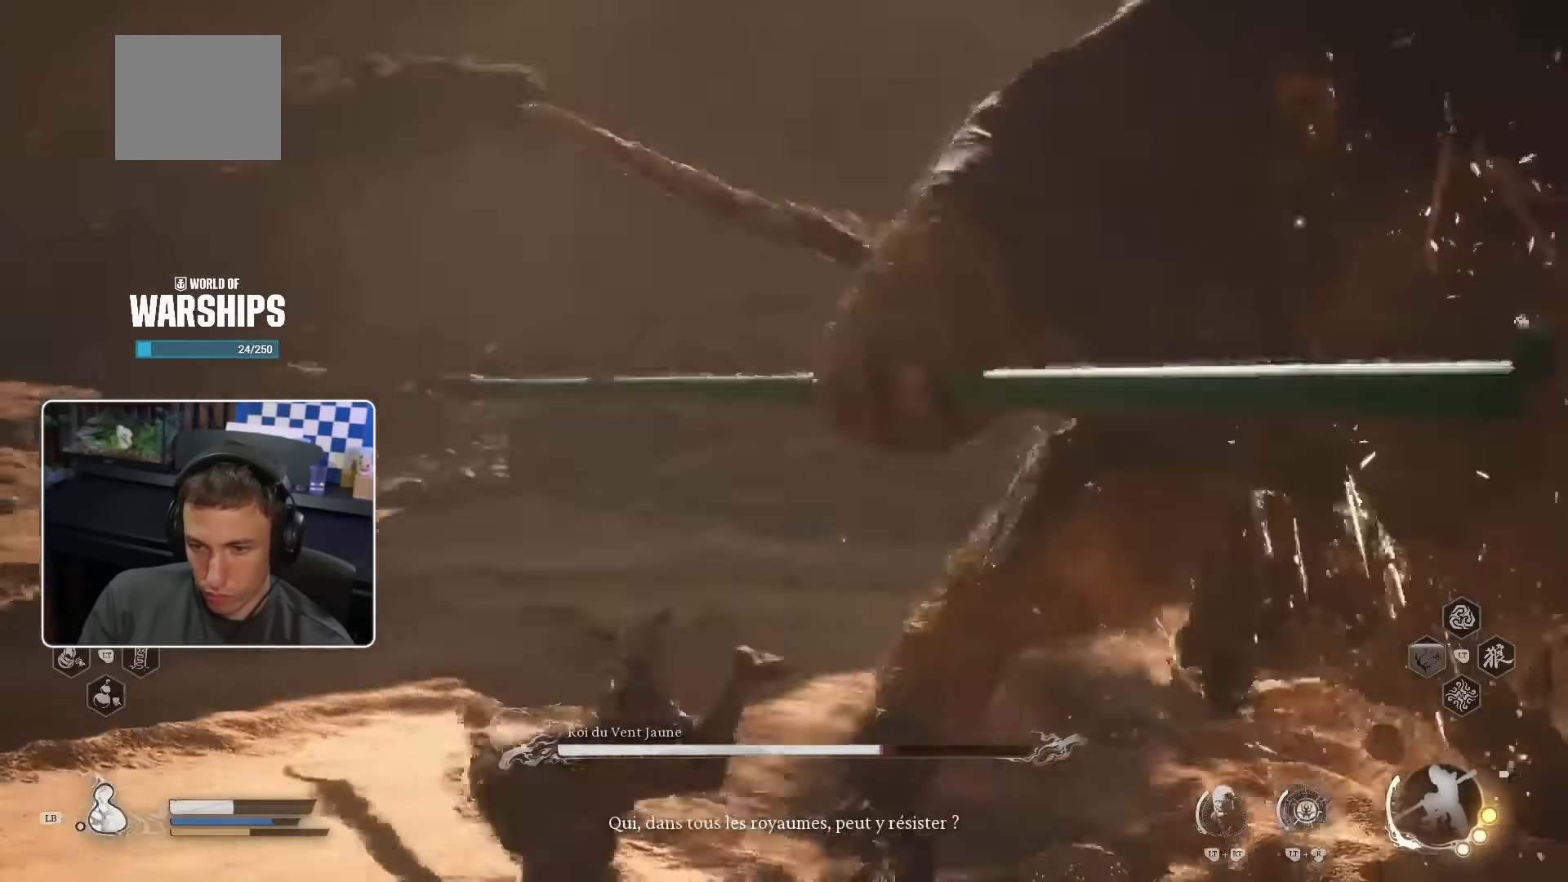
{"buttons": [], "left_stick": "up", "right_stick": "center", "events": [[300, "R1", "down"], [450, "R1", "up"]]}
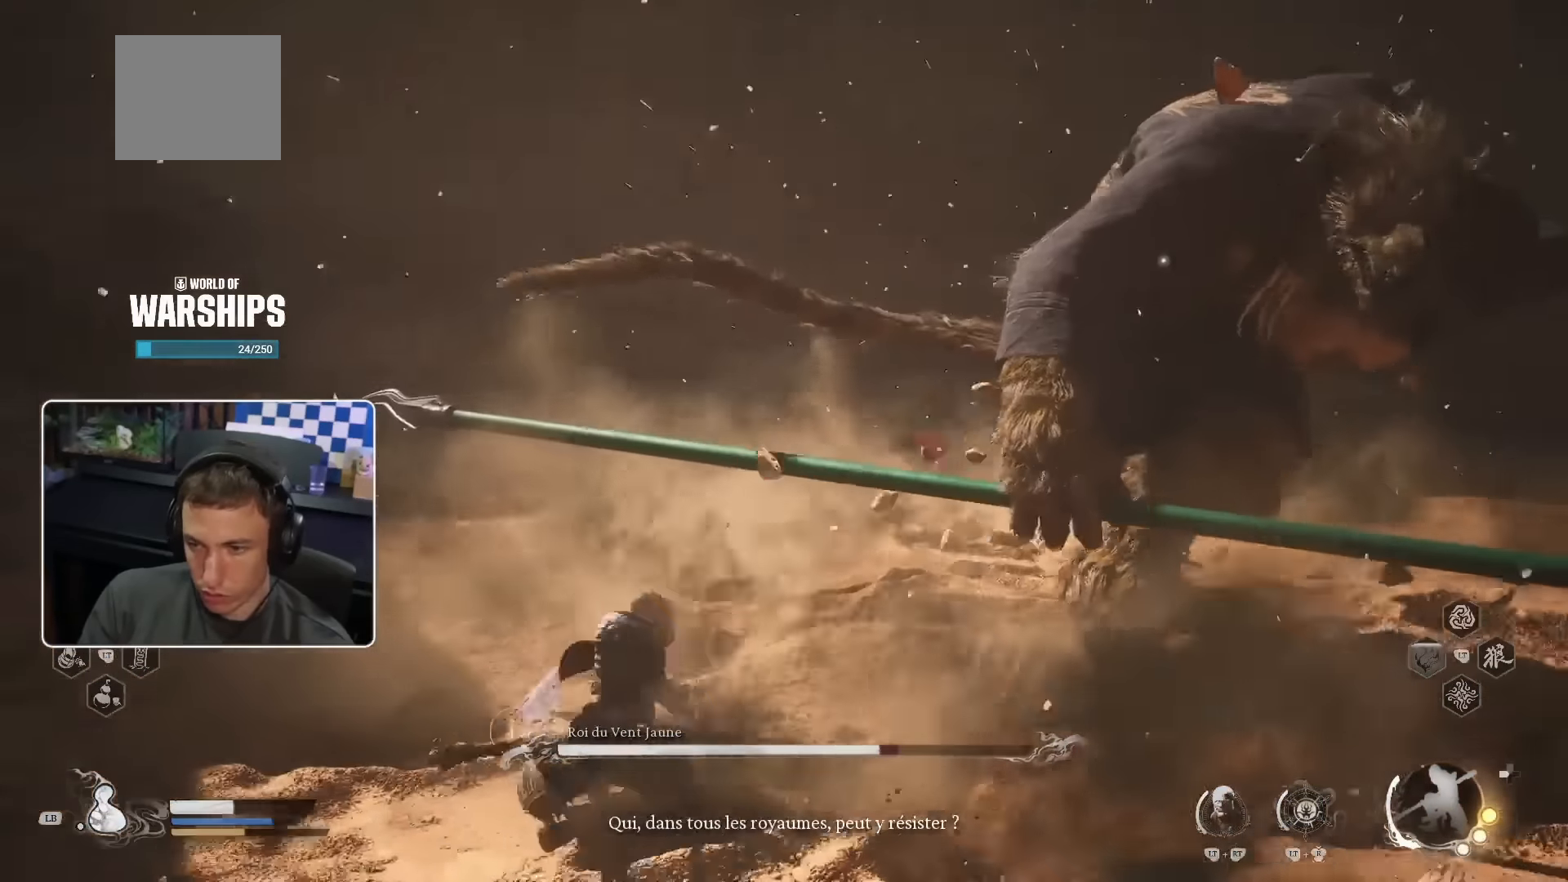
{"buttons": [], "left_stick": "up", "right_stick": "center", "events": [[233, "R1", "down"], [333, "R1", "up"], [400, "R1", "down"], [467, "R1", "up"]]}
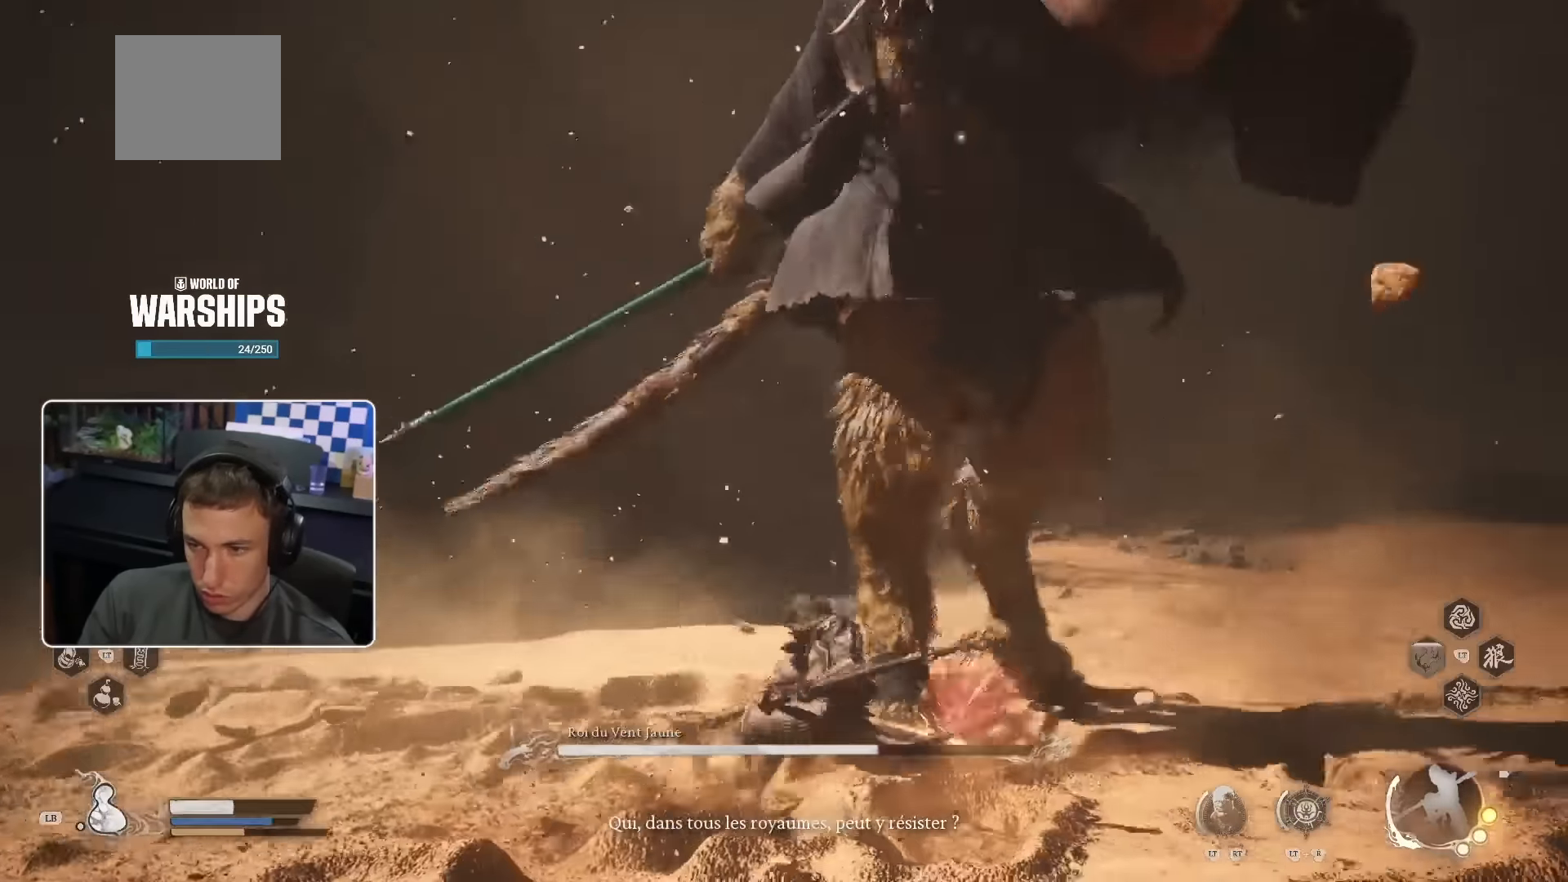
{"buttons": [], "left_stick": "up", "right_stick": "center", "events": [[50, "R1", "down"], [100, "R1", "up"], [350, "SQUARE", "down"], [417, "SQUARE", "up"]]}
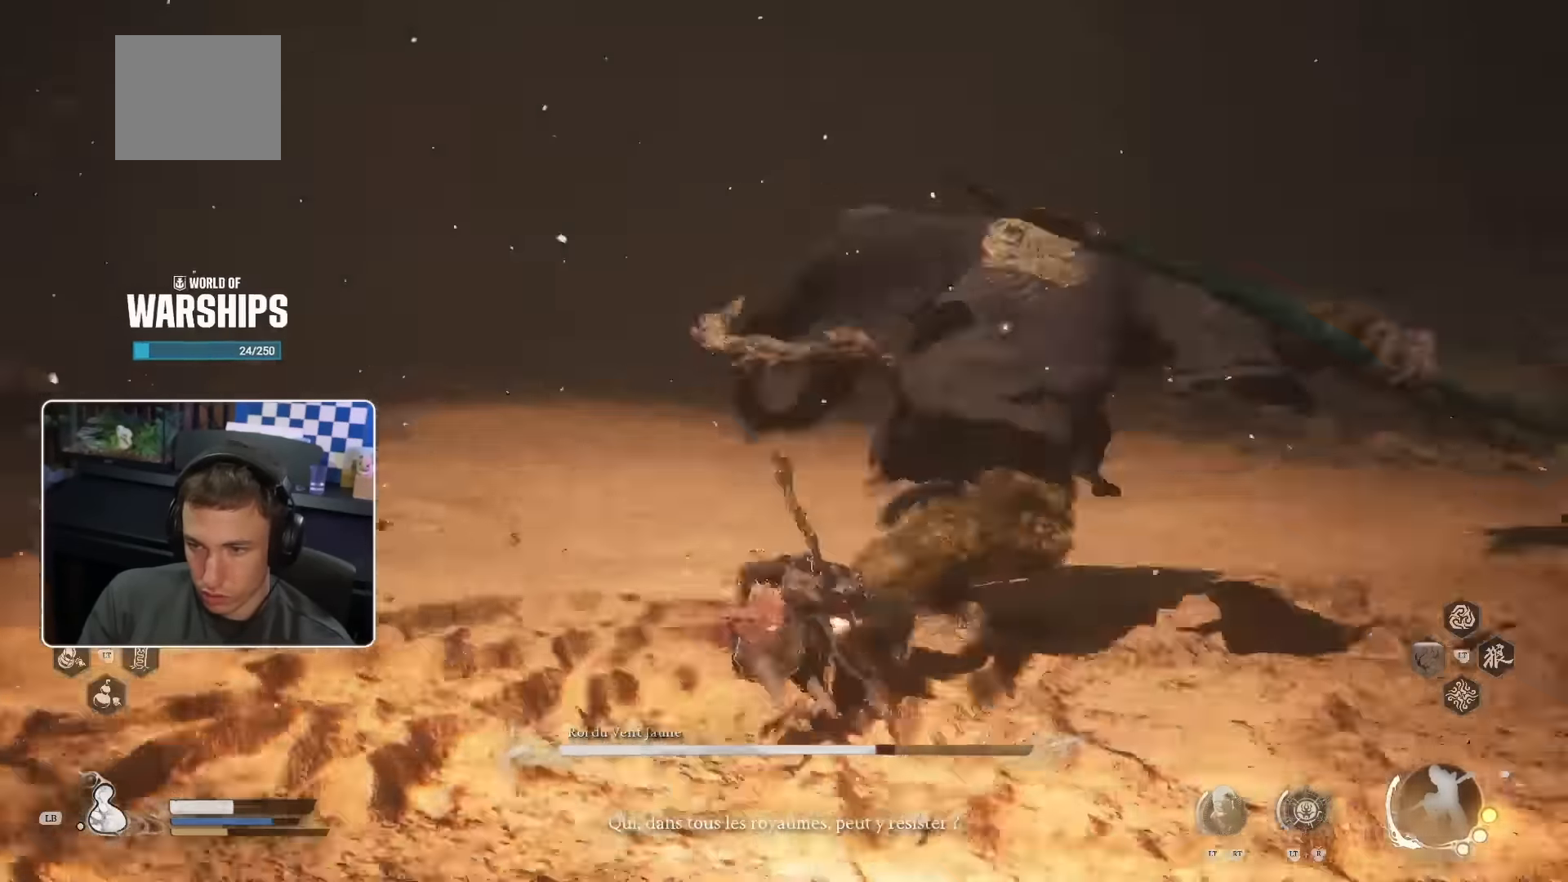
{"buttons": [], "left_stick": "down", "right_stick": "center", "events": [[317, "left_stick", "center"], [367, "left_stick", "down"]]}
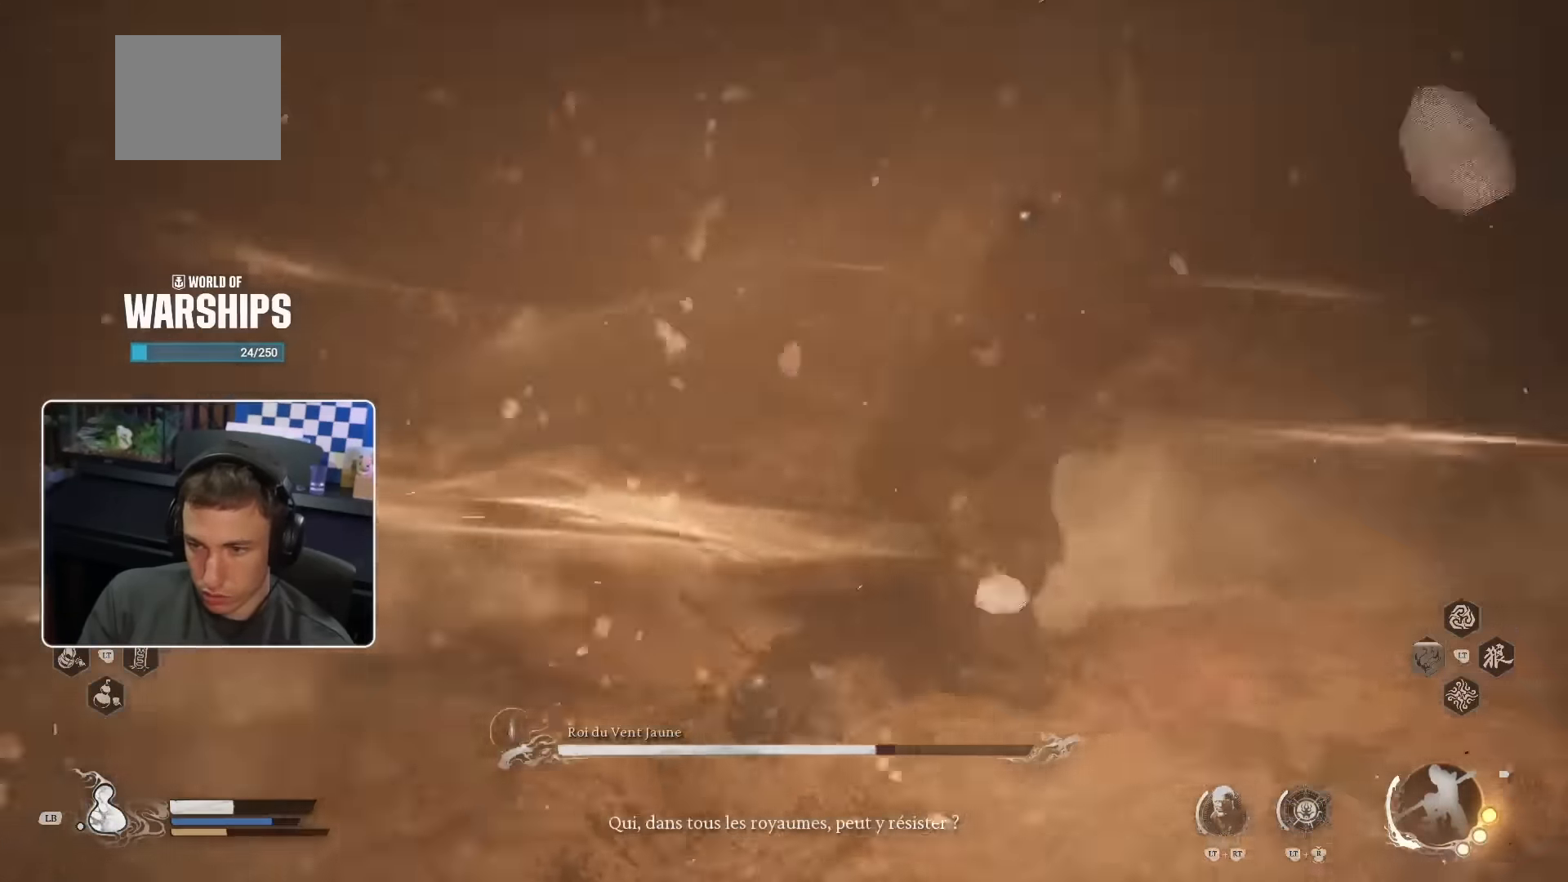
{"buttons": [], "left_stick": "down", "right_stick": "center", "events": [[100, "SQUARE", "down"], [333, "SQUARE", "up"], [400, "SQUARE", "down"], [483, "SQUARE", "up"]]}
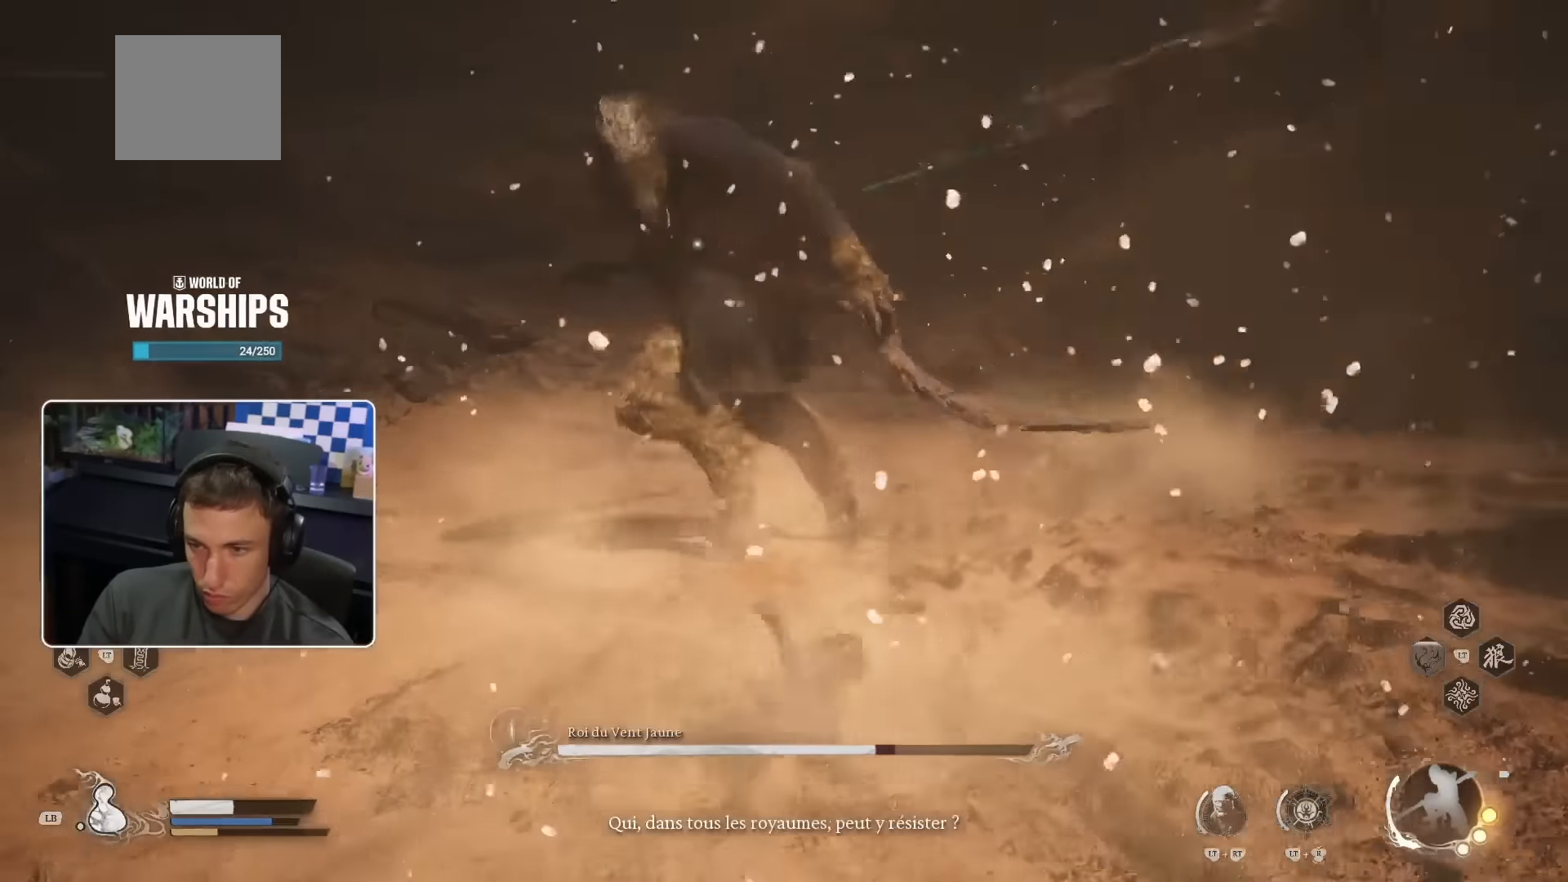
{"buttons": [], "left_stick": "down", "right_stick": "center", "events": [[317, "SQUARE", "down"], [400, "SQUARE", "up"]]}
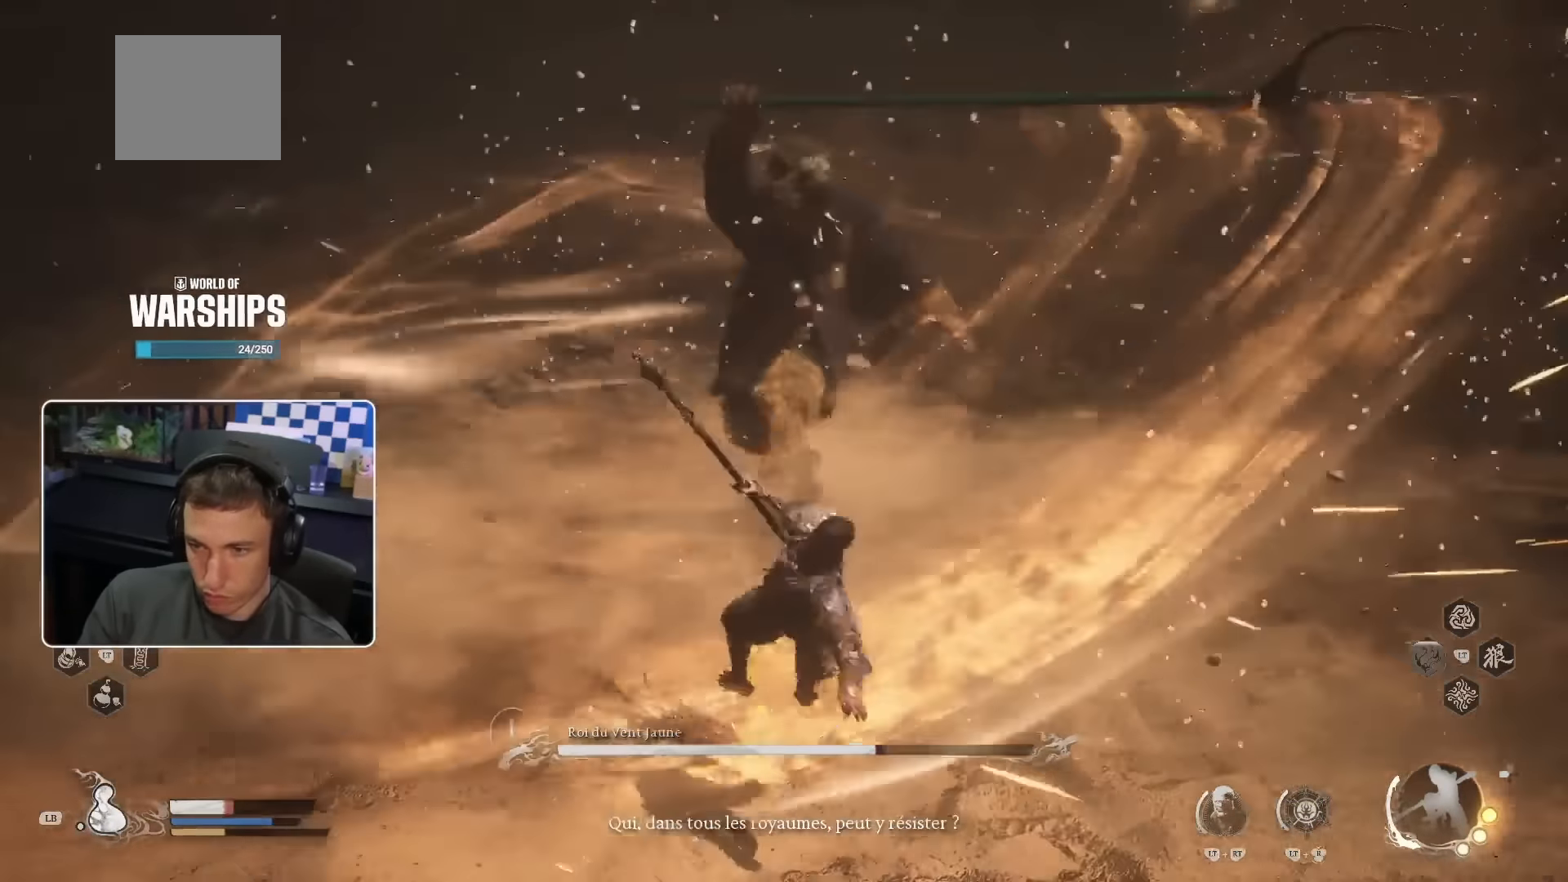
{"buttons": ["SQUARE"], "left_stick": "down-right", "right_stick": "center", "events": [[350, "left_stick", "down-right"], [484, "SQUARE", "down"]]}
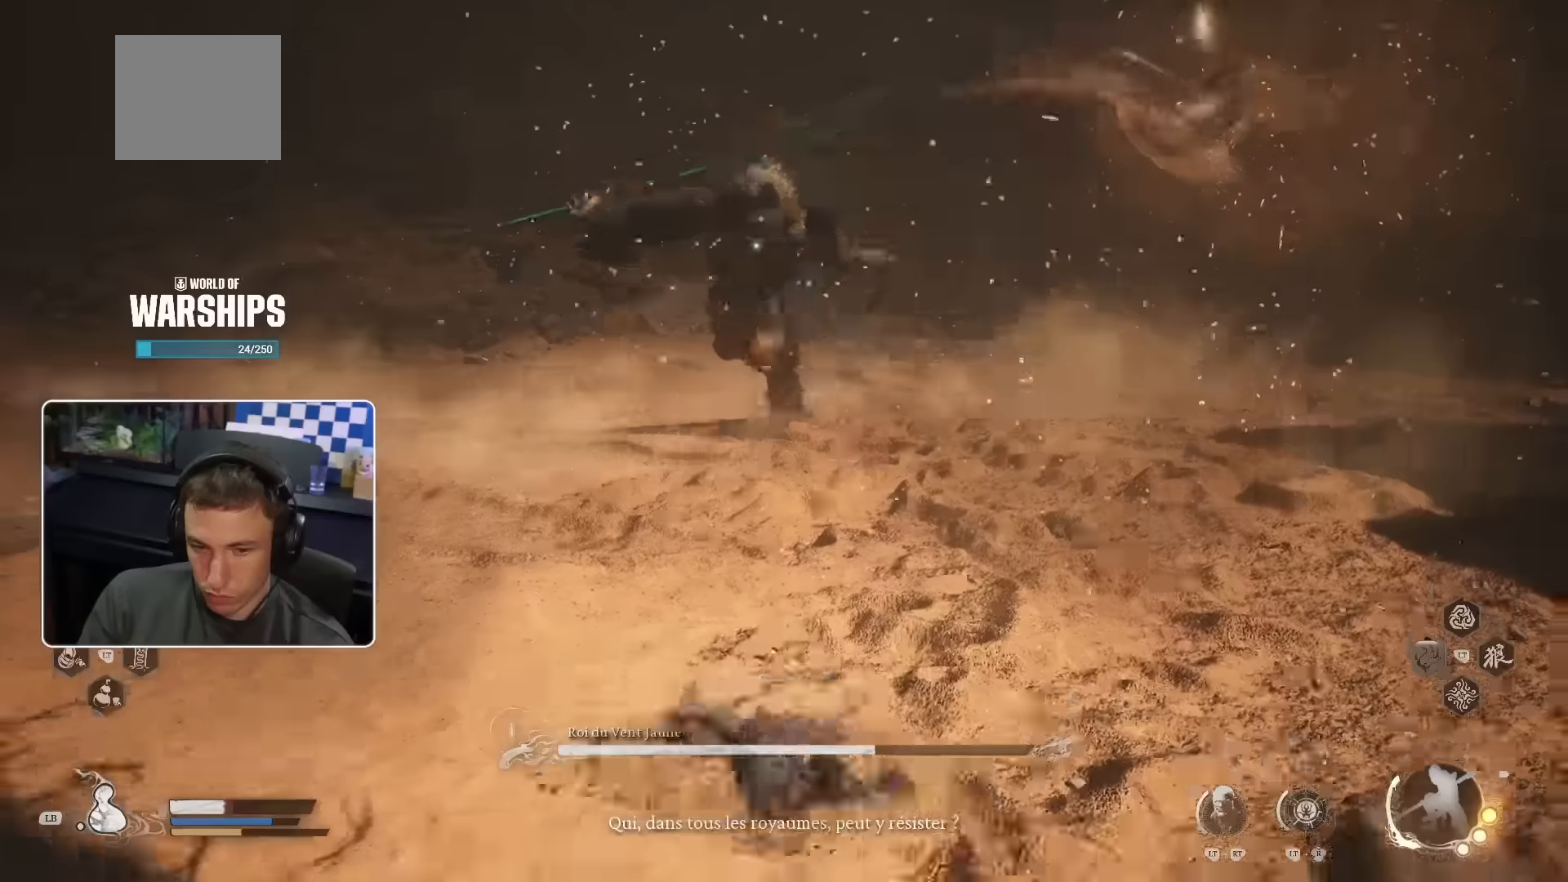
{"buttons": [], "left_stick": "down-right", "right_stick": "center", "events": [[67, "SQUARE", "up"], [117, "SQUARE", "down"], [200, "SQUARE", "up"], [284, "SQUARE", "down"], [334, "SQUARE", "up"]]}
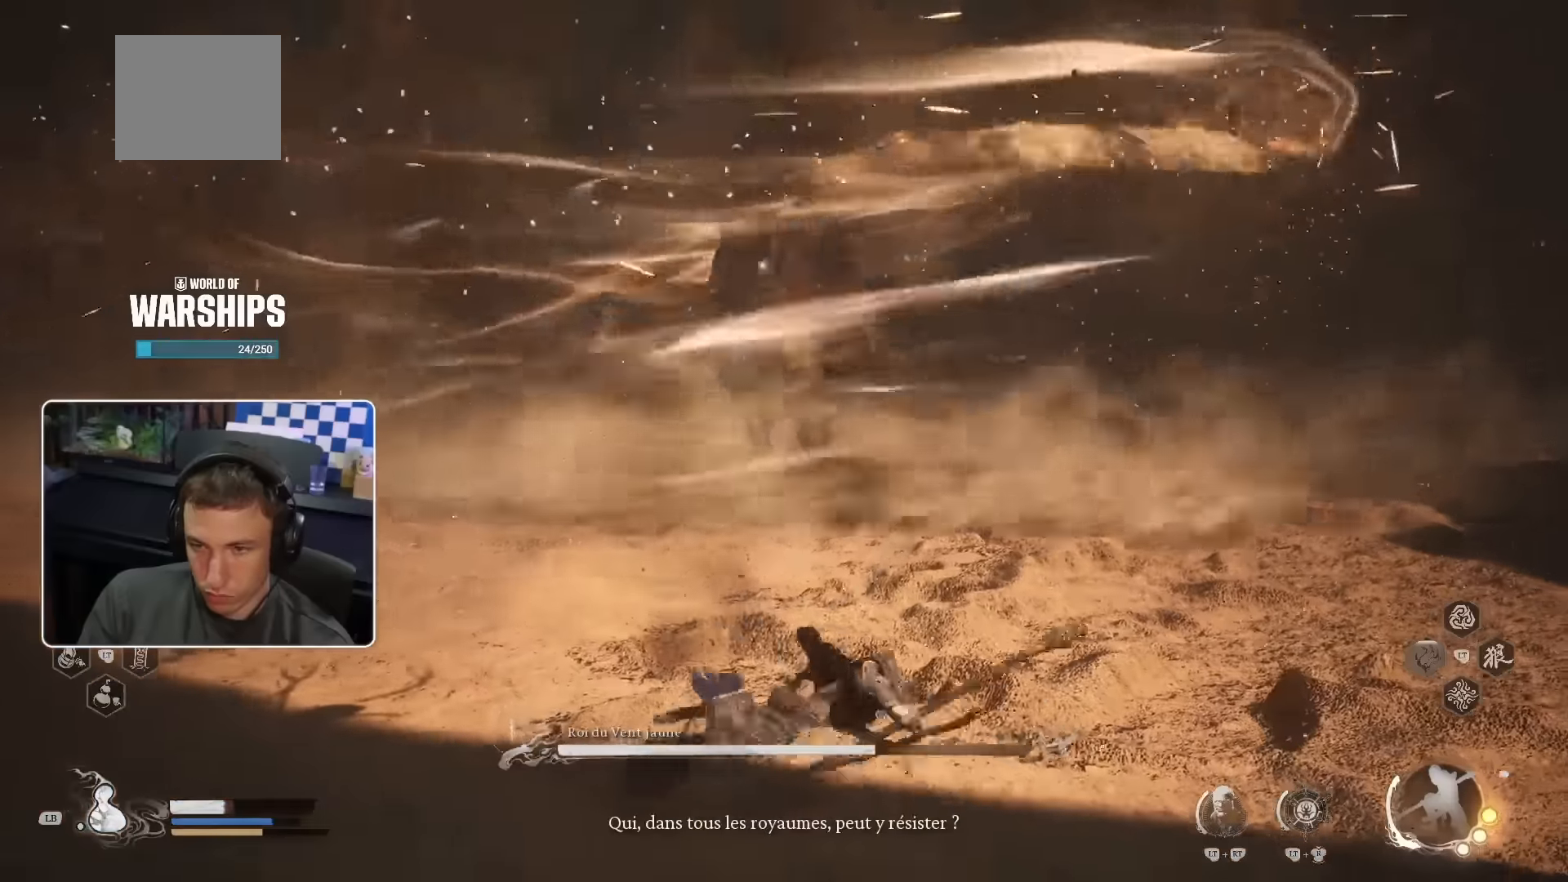
{"buttons": [], "left_stick": "down-right", "right_stick": "center", "events": [[267, "SQUARE", "down"], [350, "SQUARE", "up"]]}
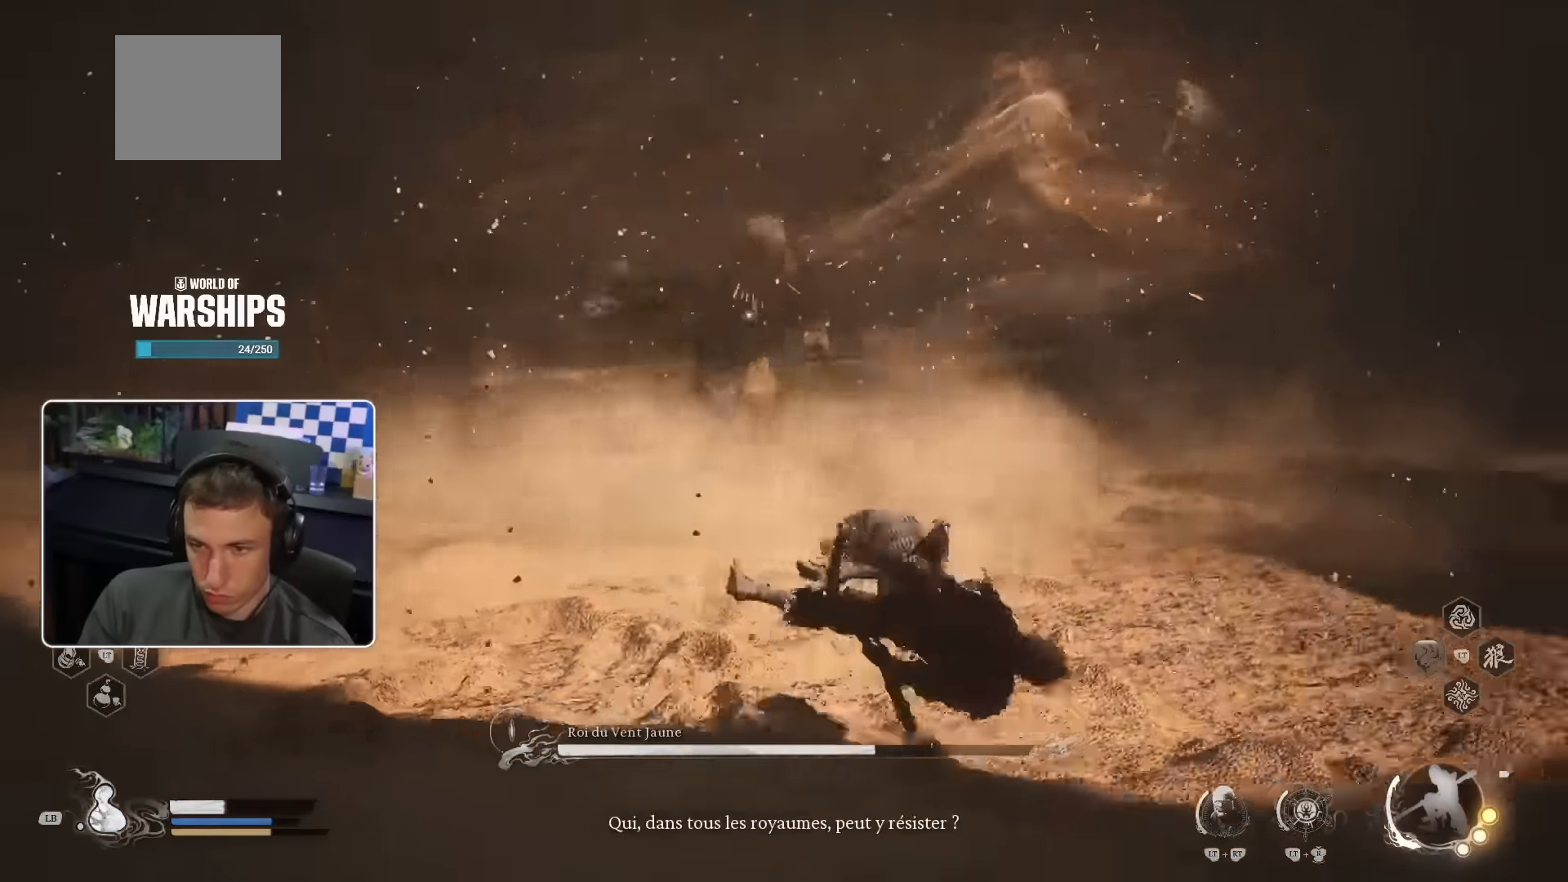
{"buttons": [], "left_stick": "down-right", "right_stick": "center", "events": []}
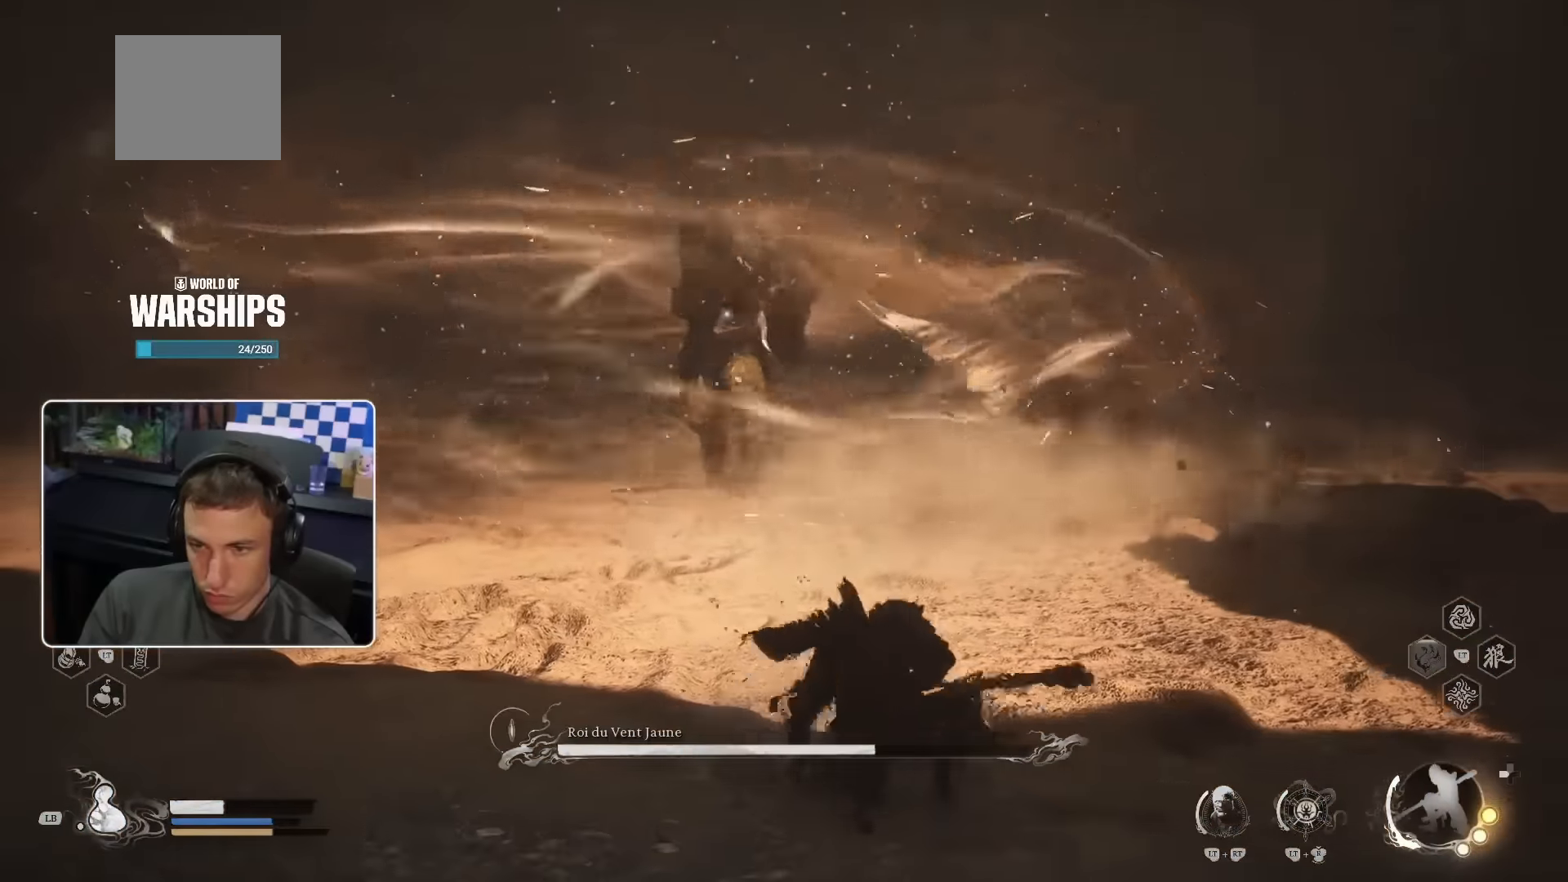
{"buttons": [], "left_stick": "down-right", "right_stick": "center", "events": [[184, "L1", "down"], [350, "L1", "up"]]}
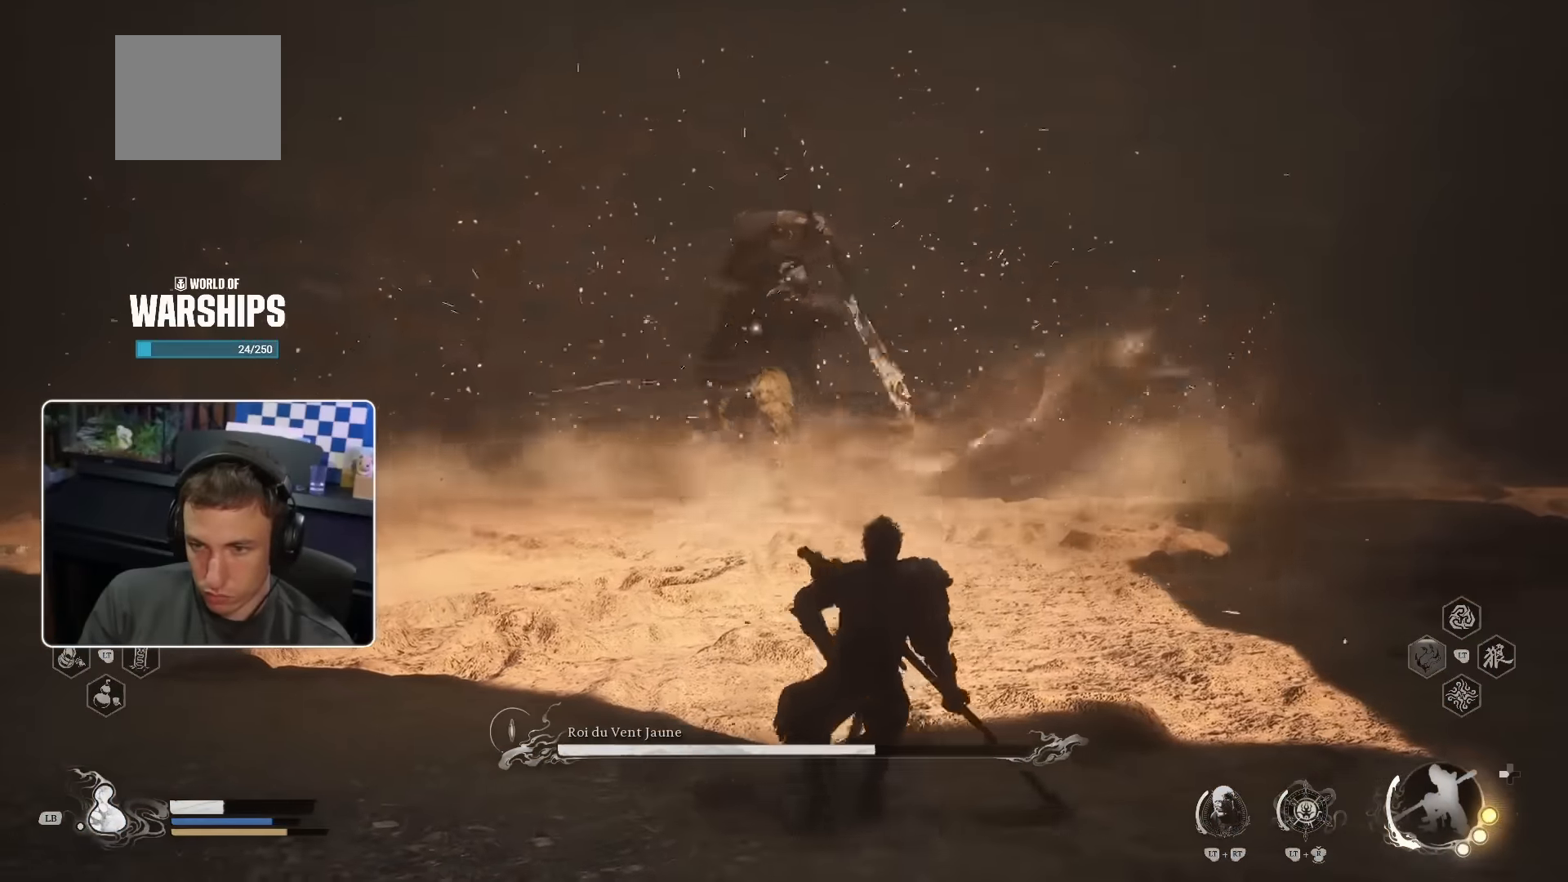
{"buttons": [], "left_stick": "down-right", "right_stick": "center", "events": []}
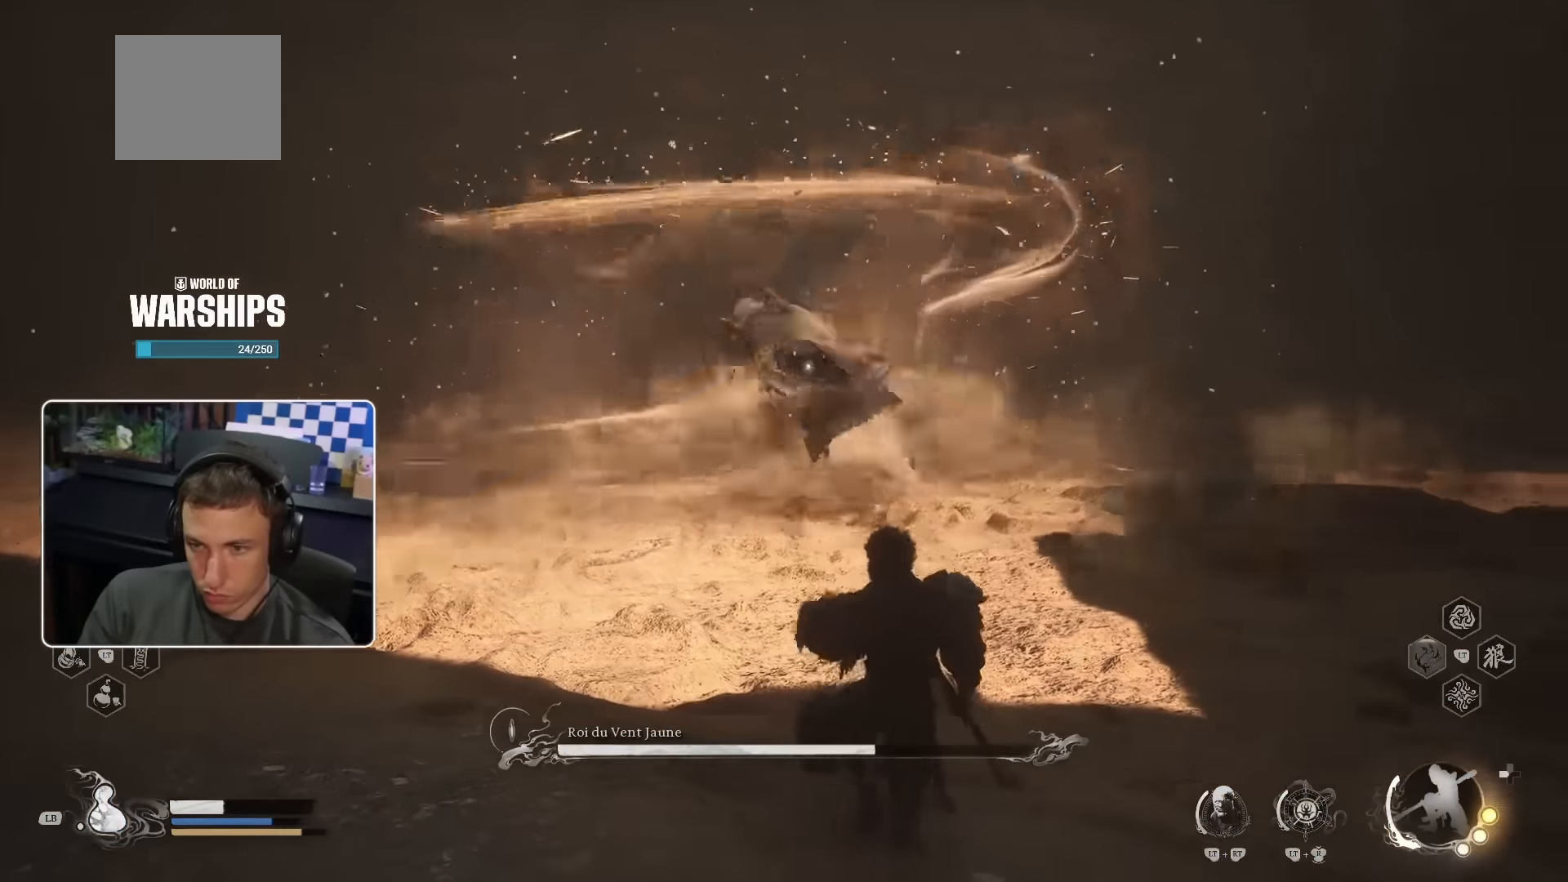
{"buttons": [], "left_stick": "down", "right_stick": "center", "events": [[467, "left_stick", "down"]]}
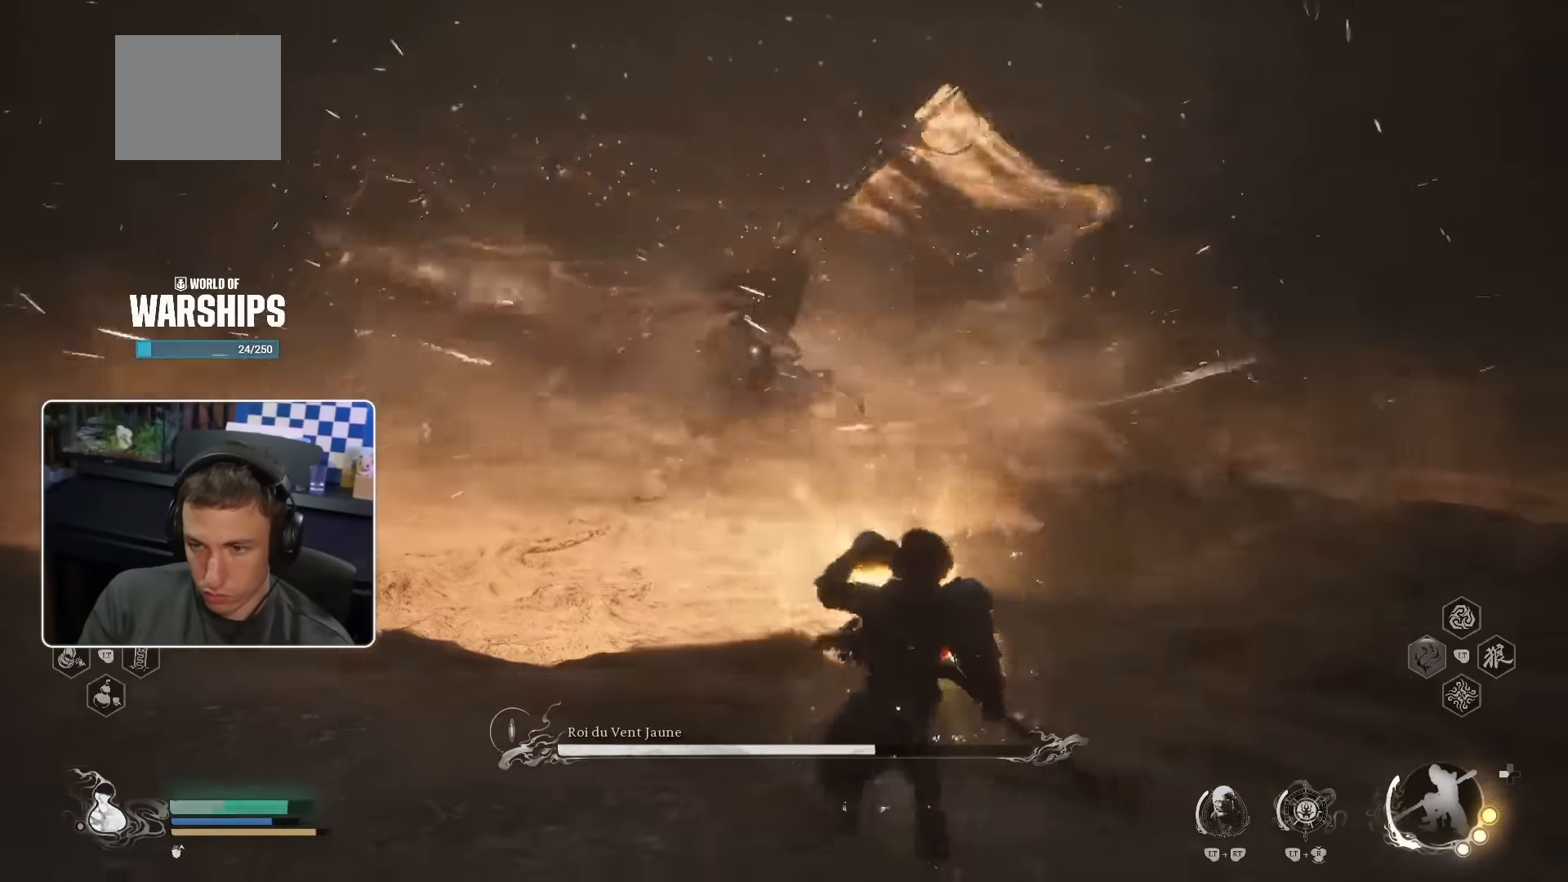
{"buttons": [], "left_stick": "left", "right_stick": "center", "events": [[350, "left_stick", "down-left"], [484, "left_stick", "left"]]}
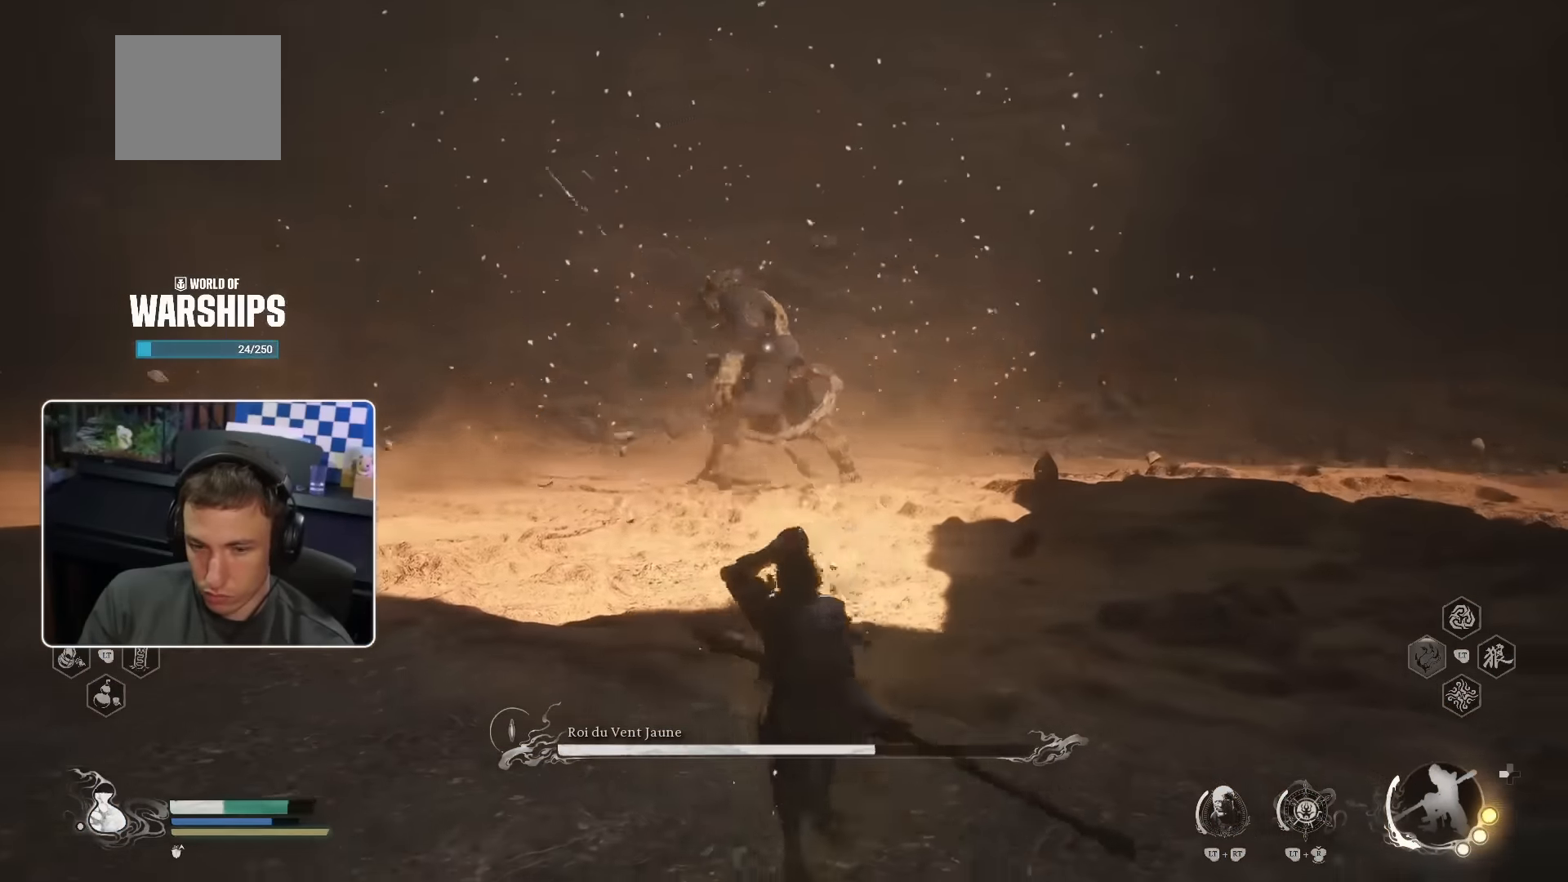
{"buttons": [], "left_stick": "left", "right_stick": "center", "events": []}
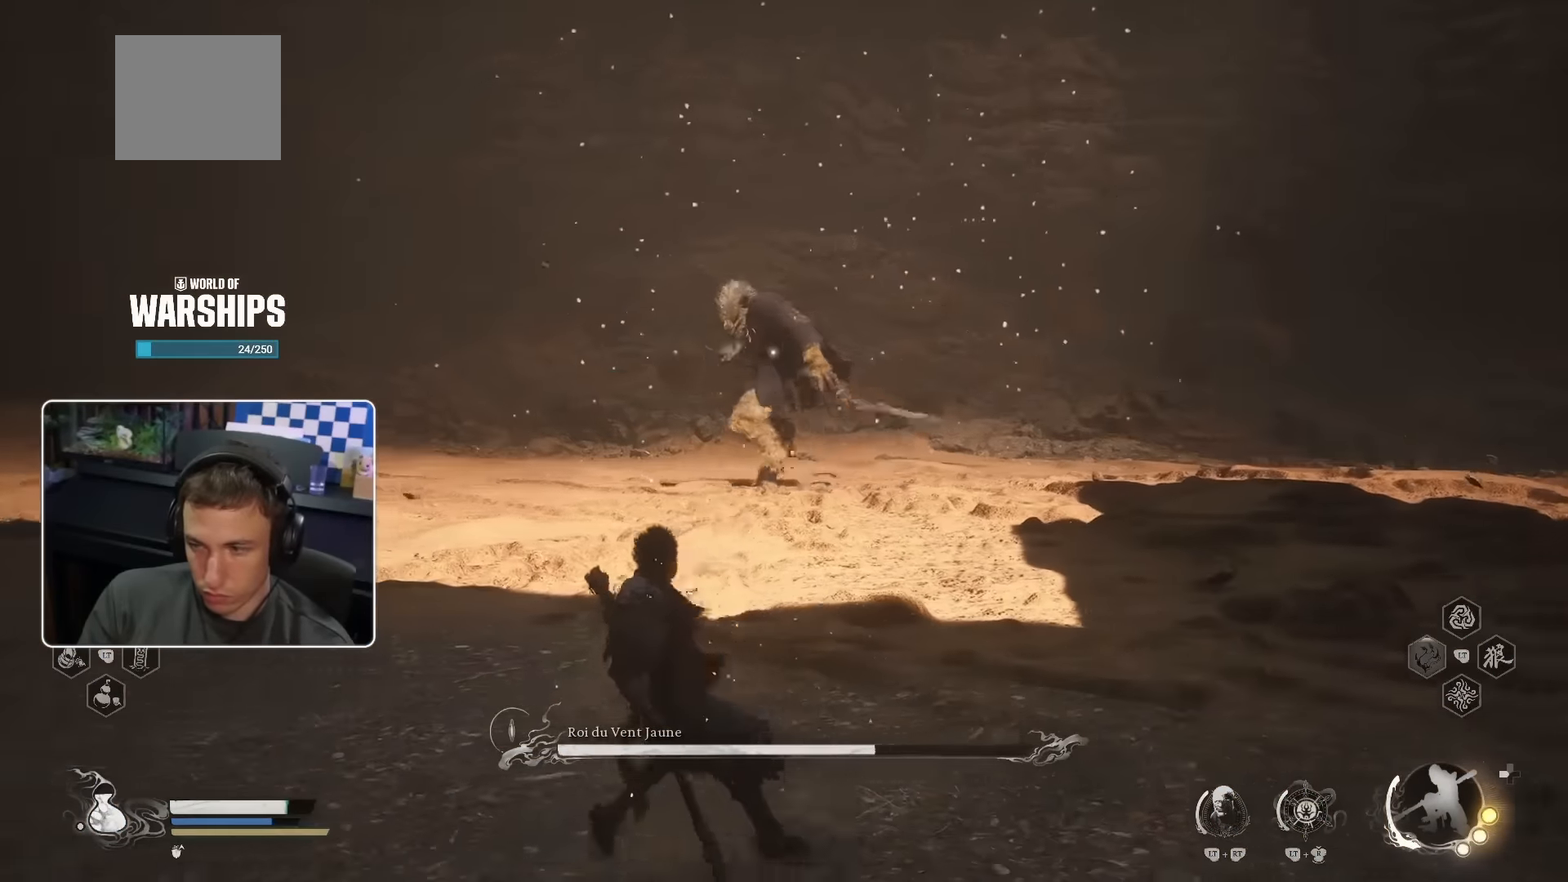
{"buttons": [], "left_stick": "up-left", "right_stick": "center", "events": [[367, "left_stick", "up-left"]]}
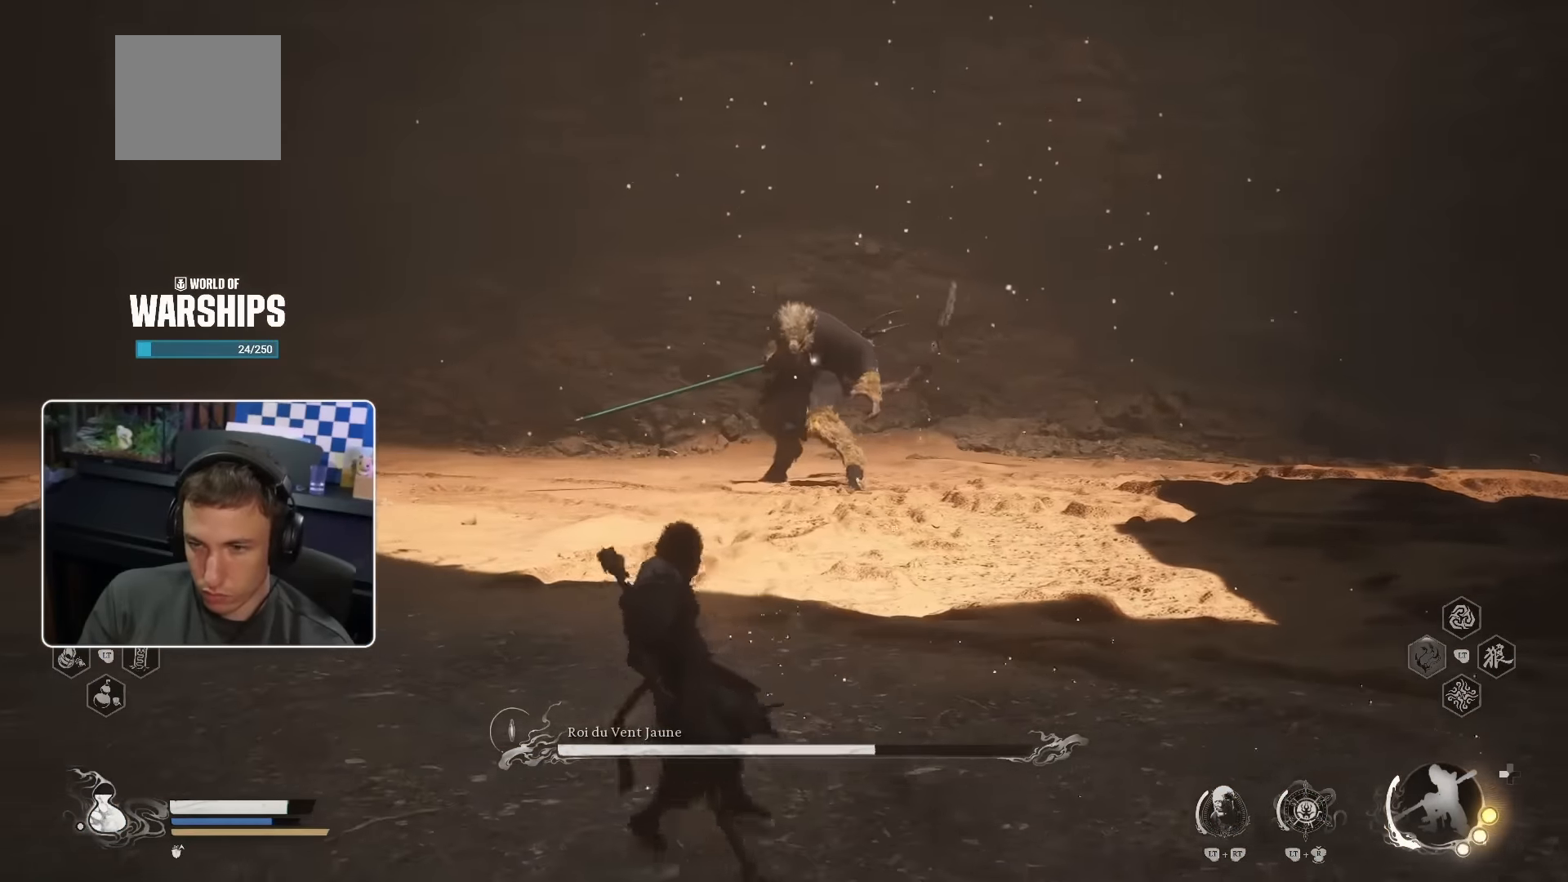
{"buttons": [], "left_stick": "up-left", "right_stick": "center", "events": []}
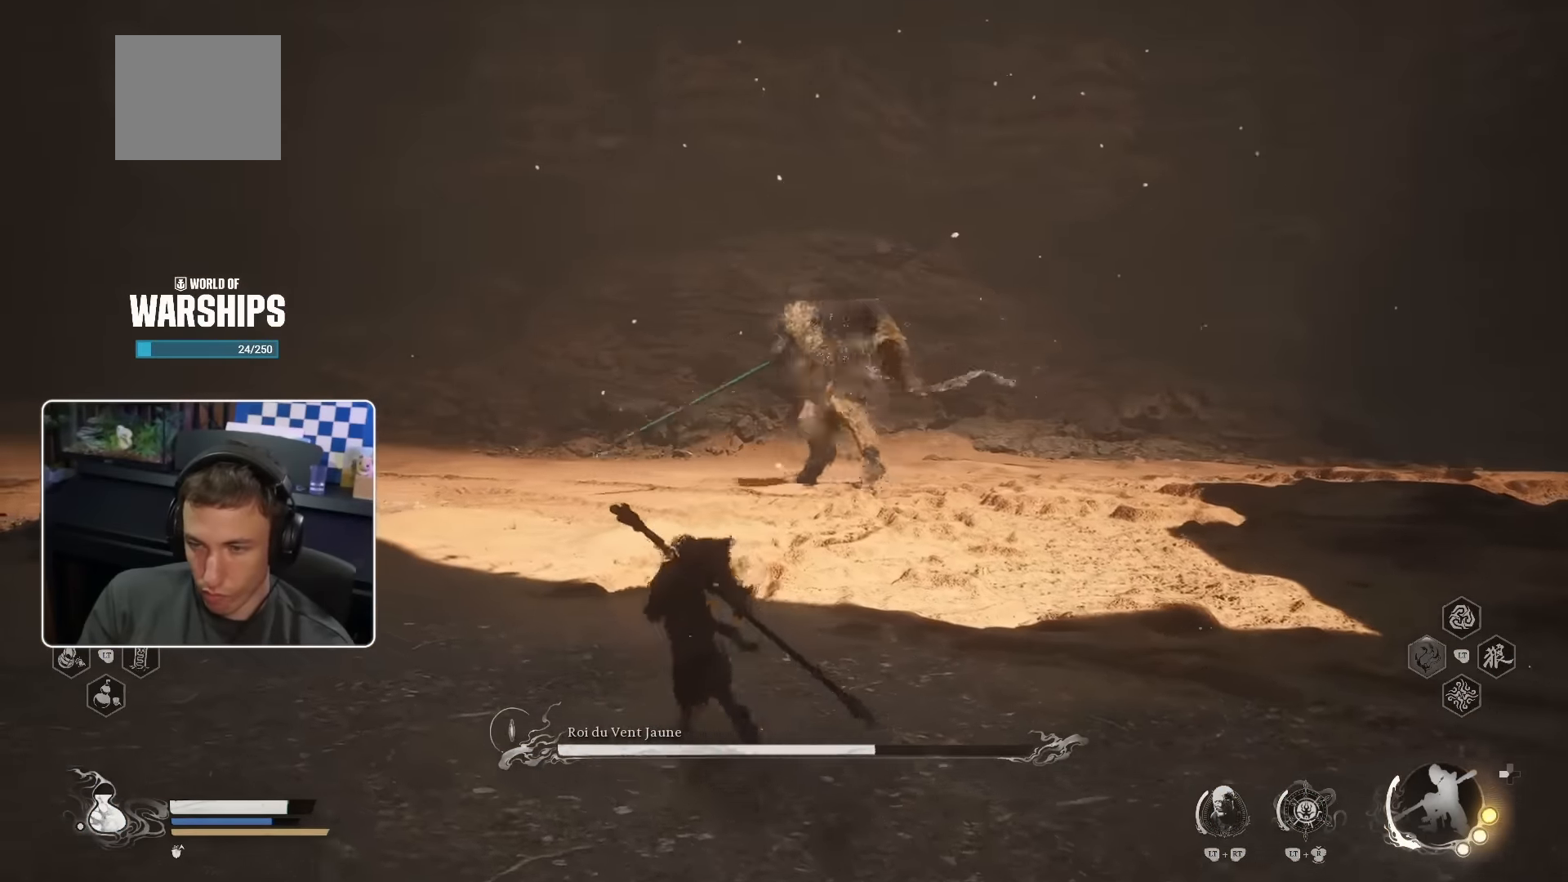
{"buttons": [], "left_stick": "up", "right_stick": "center", "events": [[467, "left_stick", "up"]]}
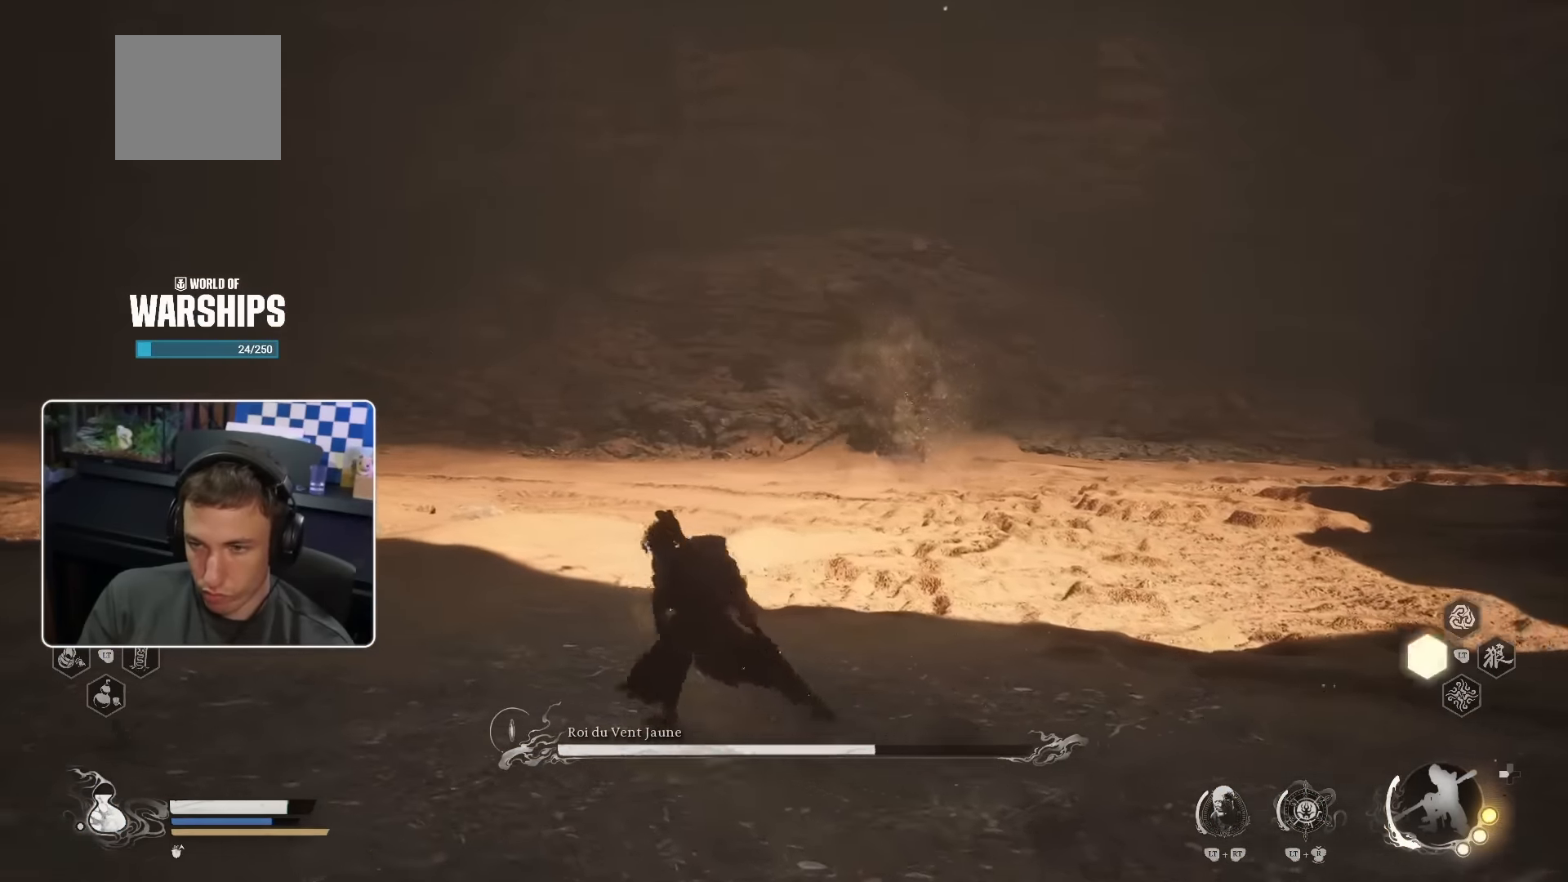
{"buttons": [], "left_stick": "up-right", "right_stick": "center", "events": [[434, "left_stick", "up-right"]]}
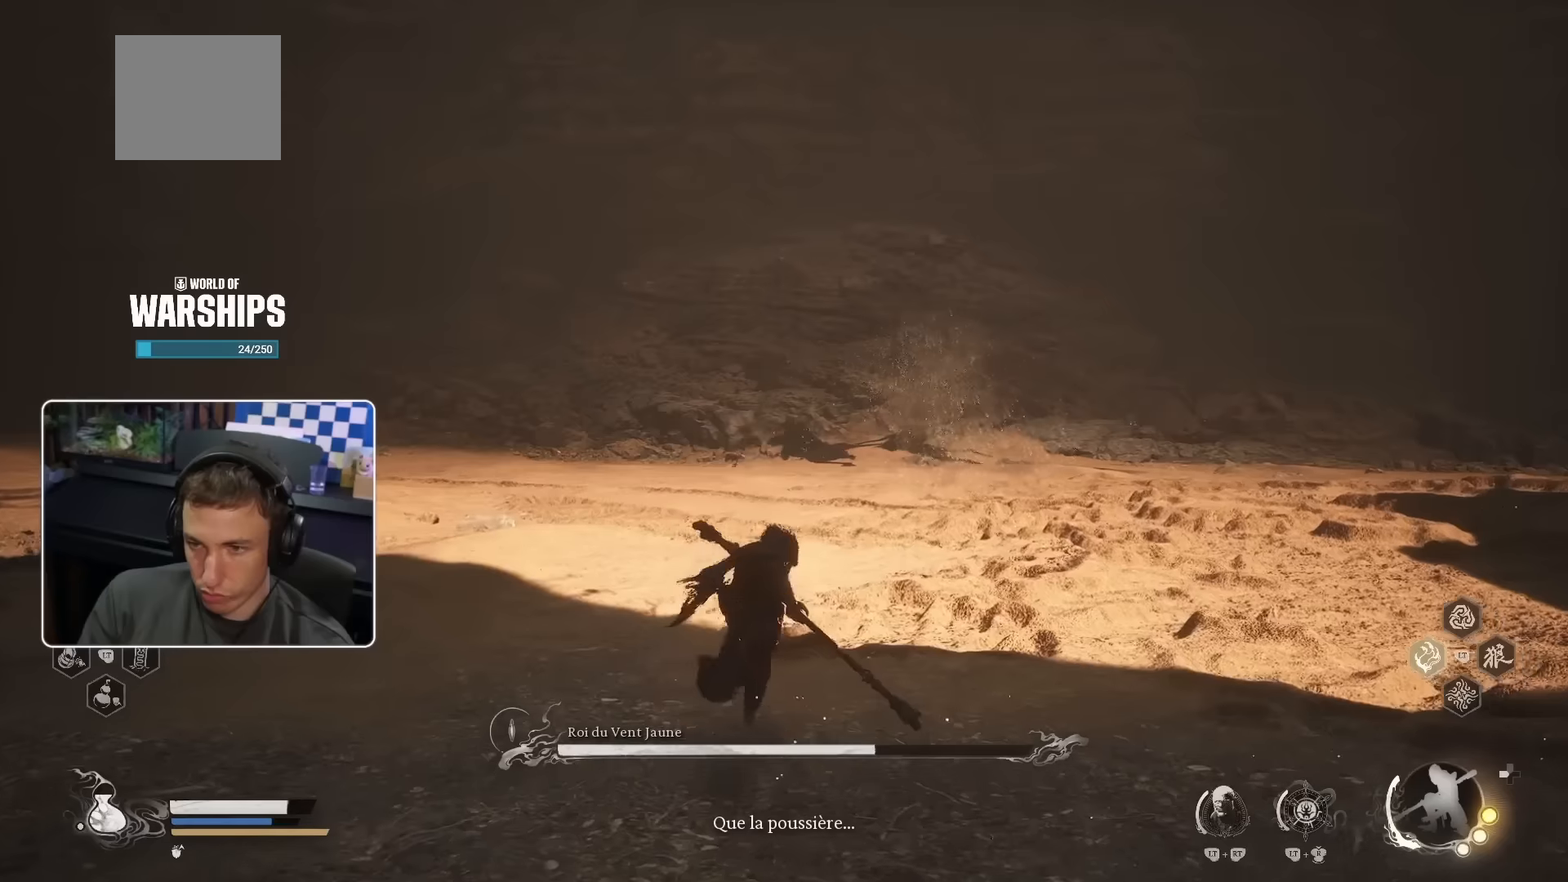
{"buttons": [], "left_stick": "right", "right_stick": "center", "events": [[250, "left_stick", "right"]]}
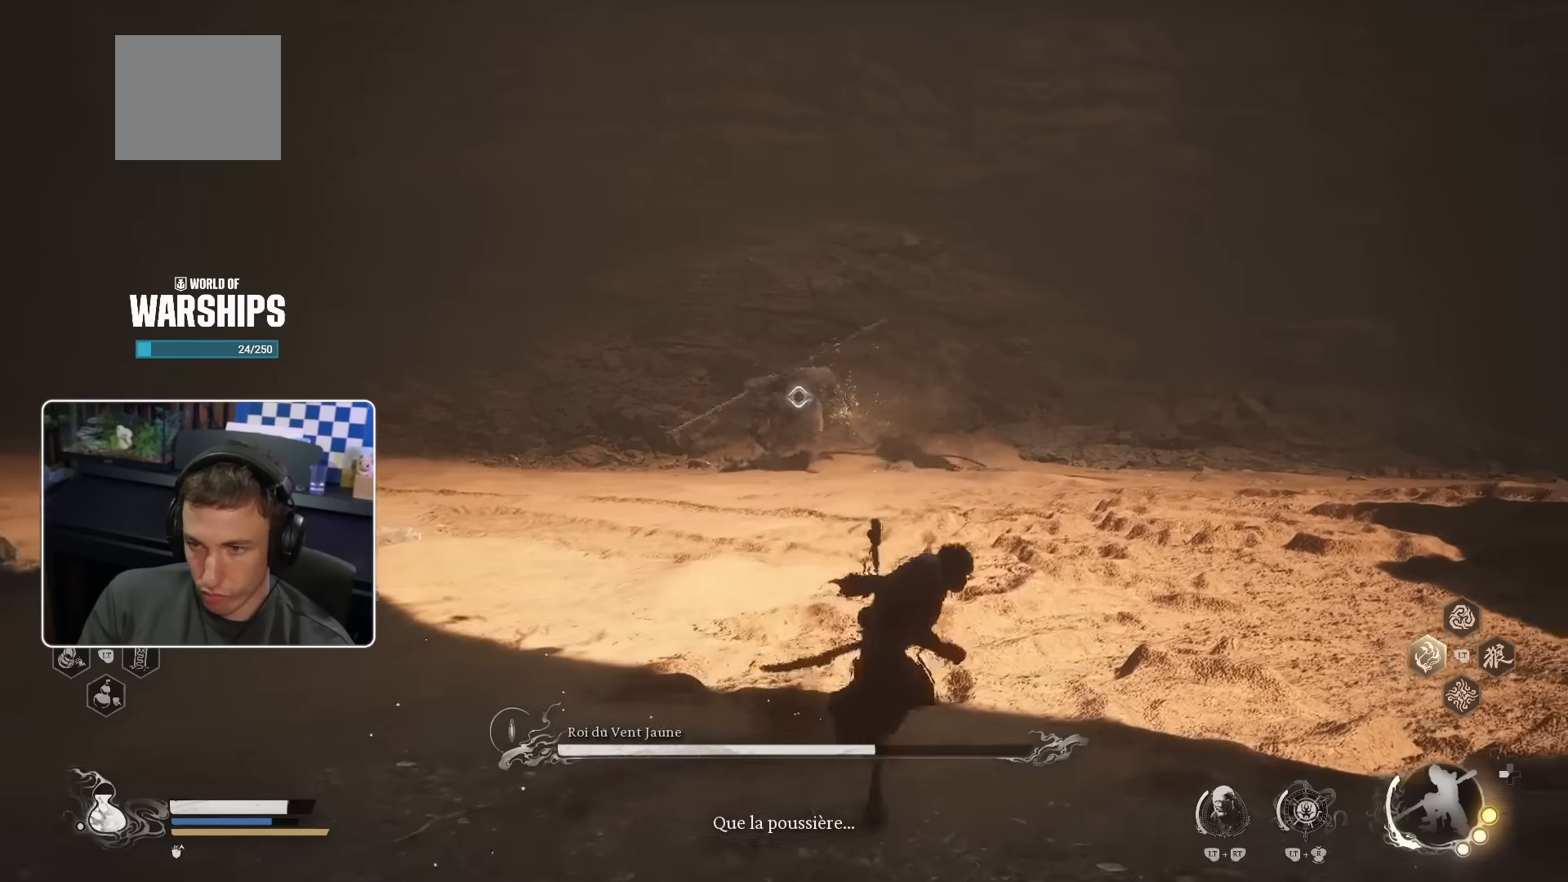
{"buttons": [], "left_stick": "right", "right_stick": "center", "events": []}
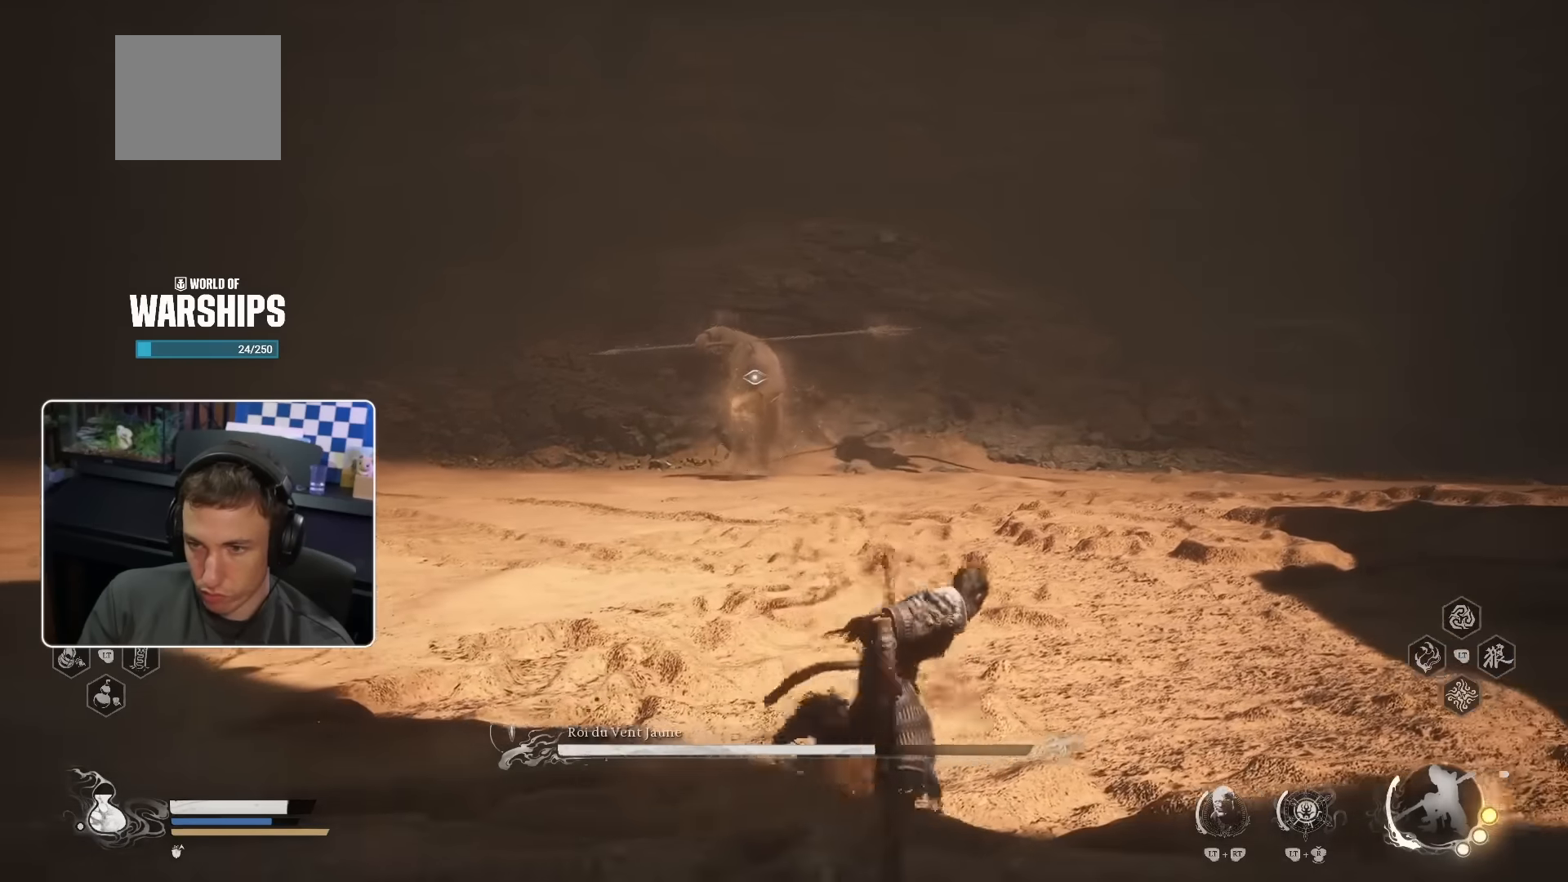
{"buttons": [], "left_stick": "up", "right_stick": "center", "events": [[150, "left_stick", "up-right"], [267, "left_stick", "up"]]}
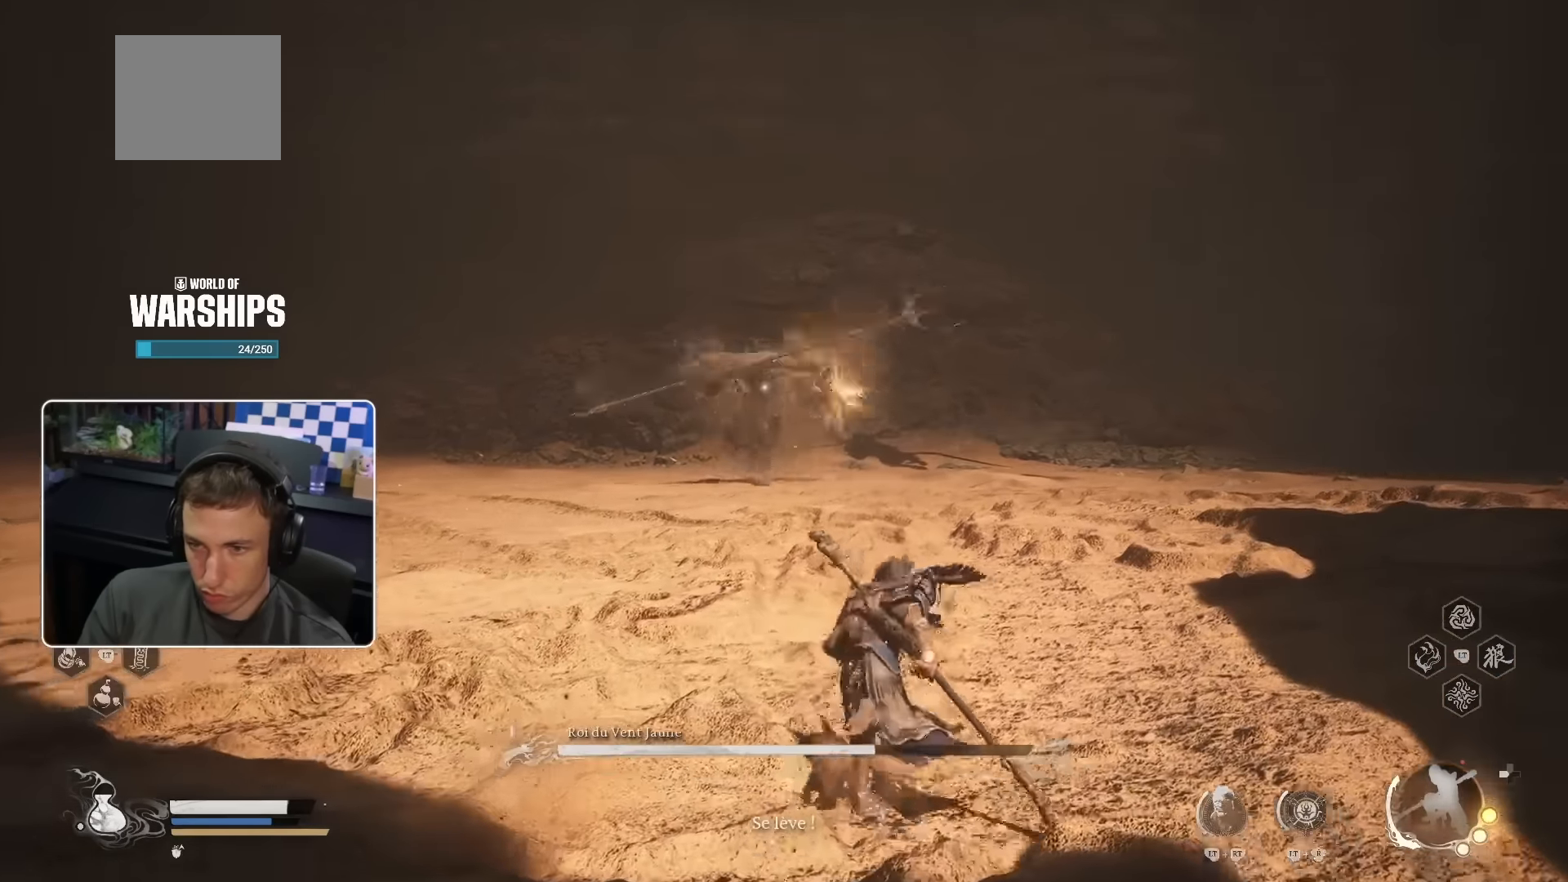
{"buttons": [], "left_stick": "left", "right_stick": "center", "events": [[167, "left_stick", "up-left"], [267, "left_stick", "left"]]}
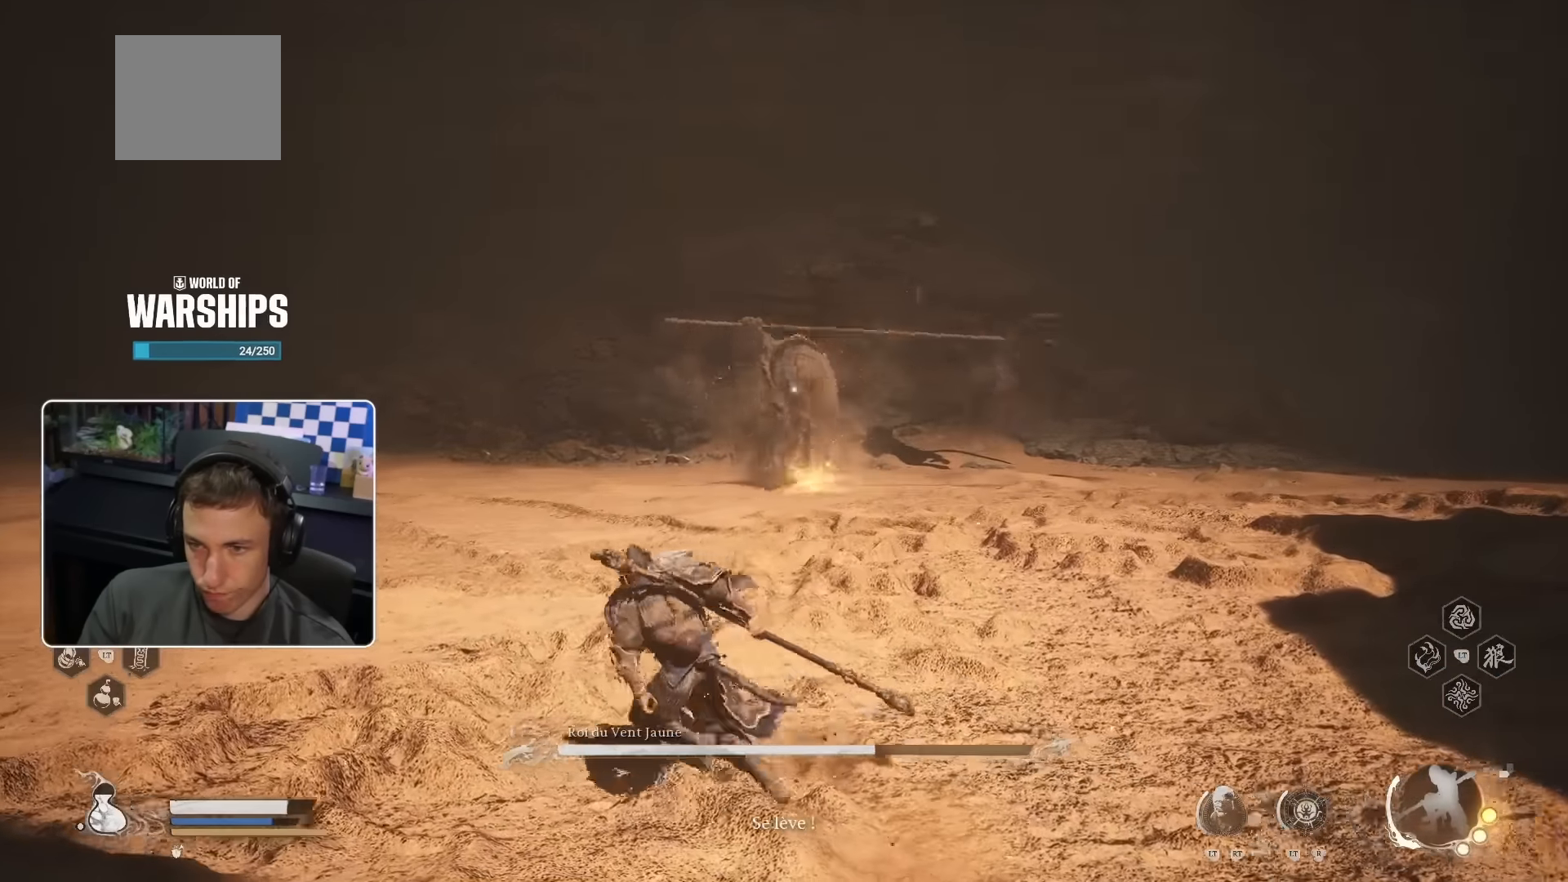
{"buttons": [], "left_stick": "left", "right_stick": "center", "events": [[134, "SQUARE", "down"], [267, "SQUARE", "up"]]}
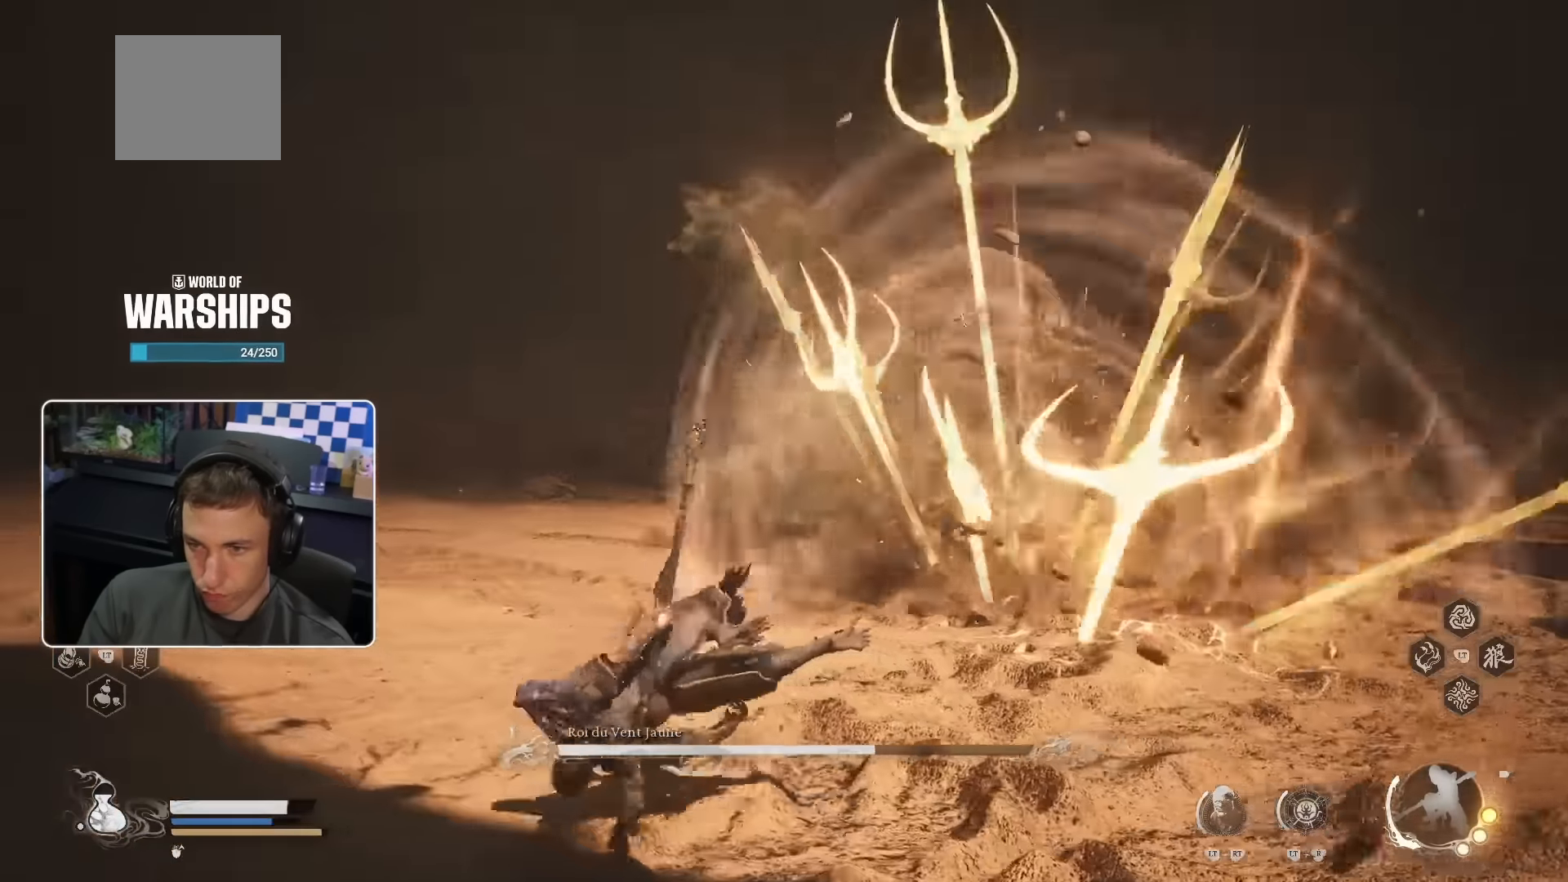
{"buttons": ["SQUARE"], "left_stick": "left", "right_stick": "center", "events": [[417, "SQUARE", "down"]]}
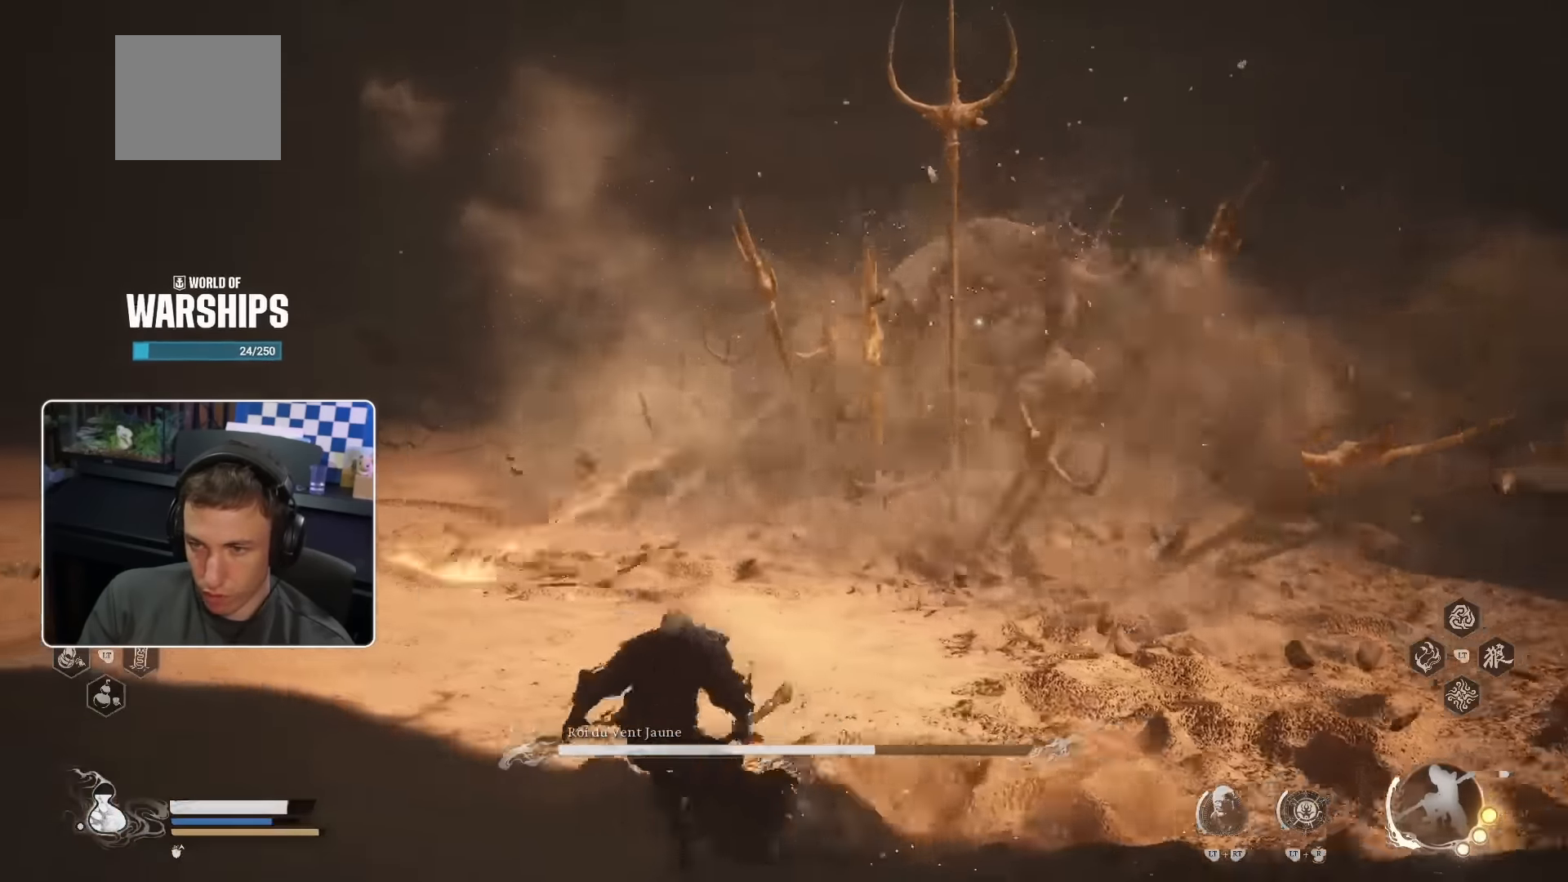
{"buttons": [], "left_stick": "left", "right_stick": "center", "events": [[67, "SQUARE", "up"]]}
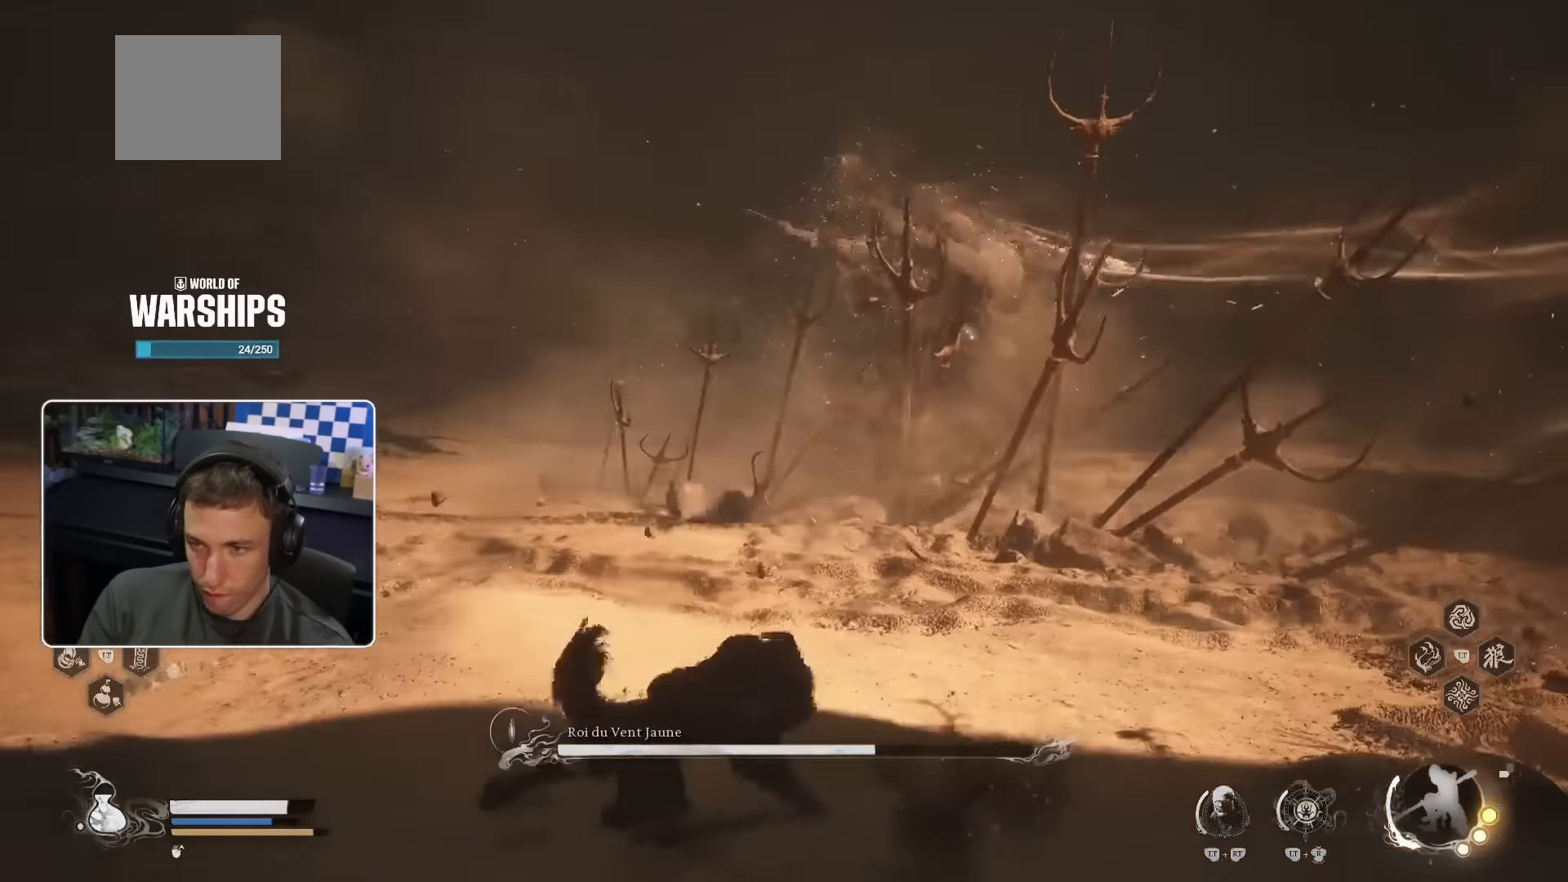
{"buttons": [], "left_stick": "center", "right_stick": "center", "events": [[117, "SQUARE", "down"], [234, "SQUARE", "up"], [500, "left_stick", "center"]]}
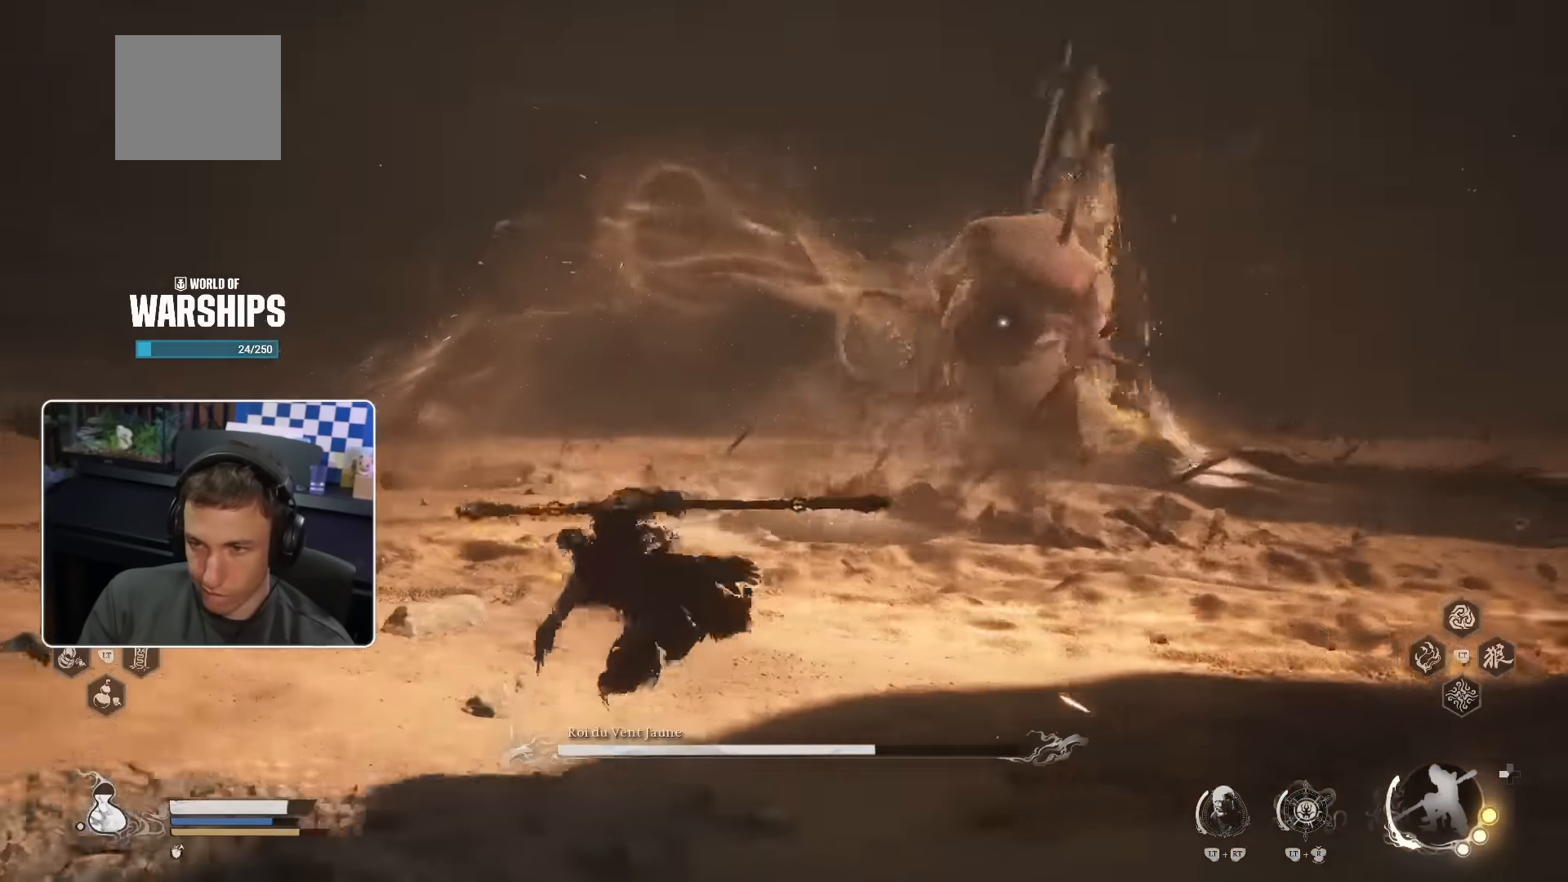
{"buttons": [], "left_stick": "left", "right_stick": "center", "events": [[200, "left_stick", "left"], [417, "SQUARE", "down"], [500, "SQUARE", "up"]]}